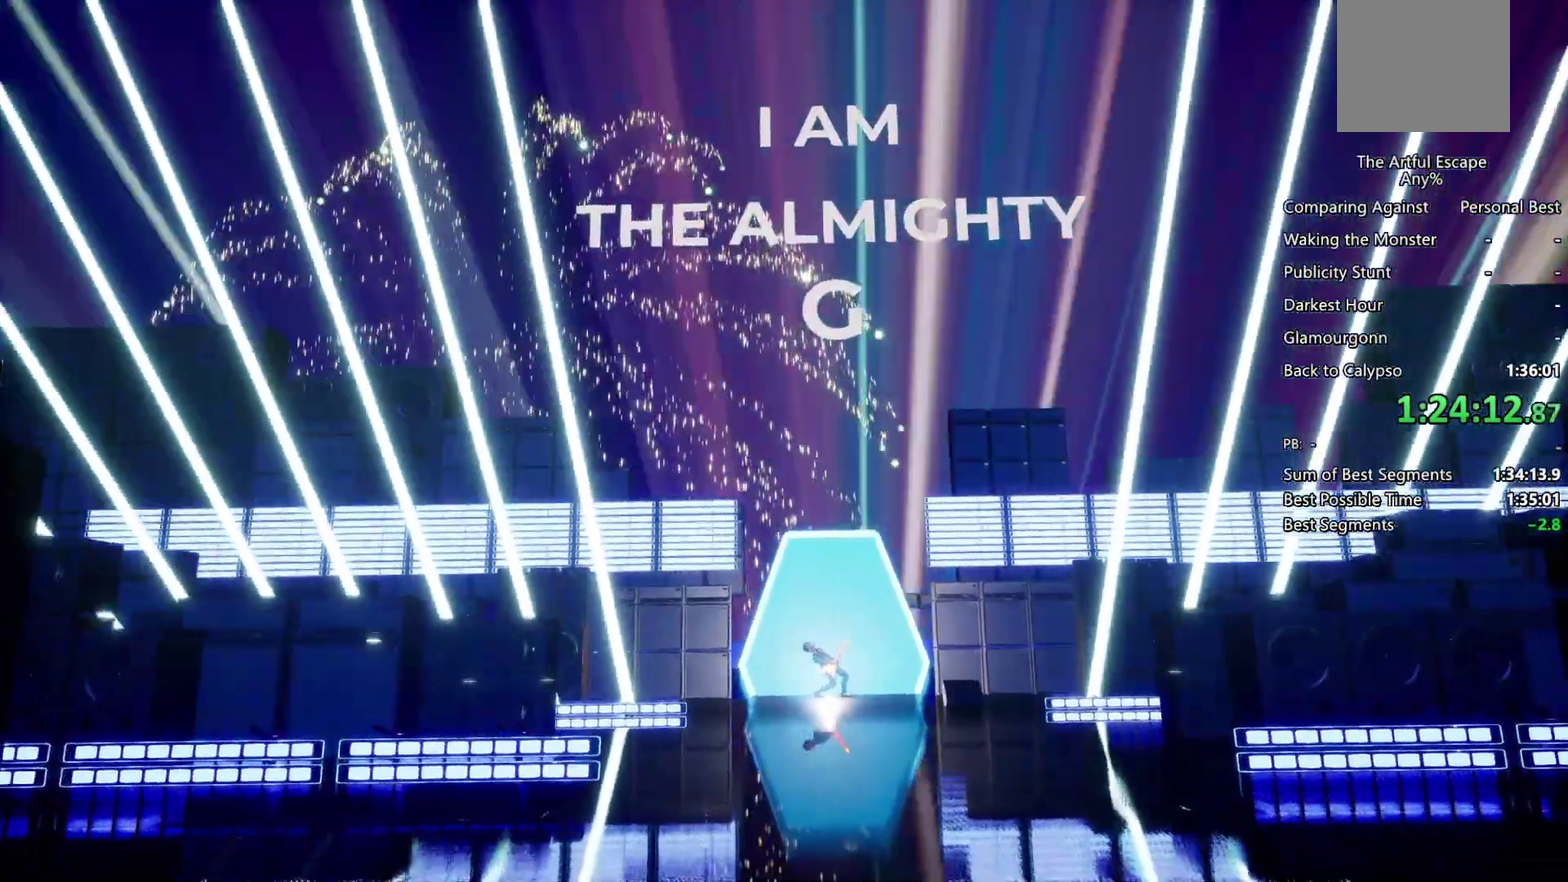
Gameplay with a controller (PlayStation layout); each line is a JSON object with the inputs held at the frame after it. "events" lists button and stick changes between this image and that frame as [ms after this image, input, new state], when the widget could be followed in between. Not read: L1 L3 R1 R3.
{"buttons": ["CROSS", "CIRCLE", "SQUARE", "TRIANGLE"], "left_stick": "center", "right_stick": "center", "events": [[67, "CIRCLE", "up"], [67, "CROSS", "up"], [67, "SQUARE", "up"], [67, "TRIANGLE", "up"], [133, "CIRCLE", "down"], [133, "CROSS", "down"], [133, "SQUARE", "down"], [133, "TRIANGLE", "down"], [200, "CIRCLE", "up"], [200, "SQUARE", "up"], [200, "TRIANGLE", "up"], [267, "CROSS", "up"], [333, "CIRCLE", "down"], [333, "CROSS", "down"], [333, "SQUARE", "down"], [333, "TRIANGLE", "down"], [400, "CIRCLE", "up"], [400, "CROSS", "up"], [400, "SQUARE", "up"], [400, "TRIANGLE", "up"], [467, "CIRCLE", "down"], [467, "CROSS", "down"], [467, "SQUARE", "down"], [467, "TRIANGLE", "down"]]}
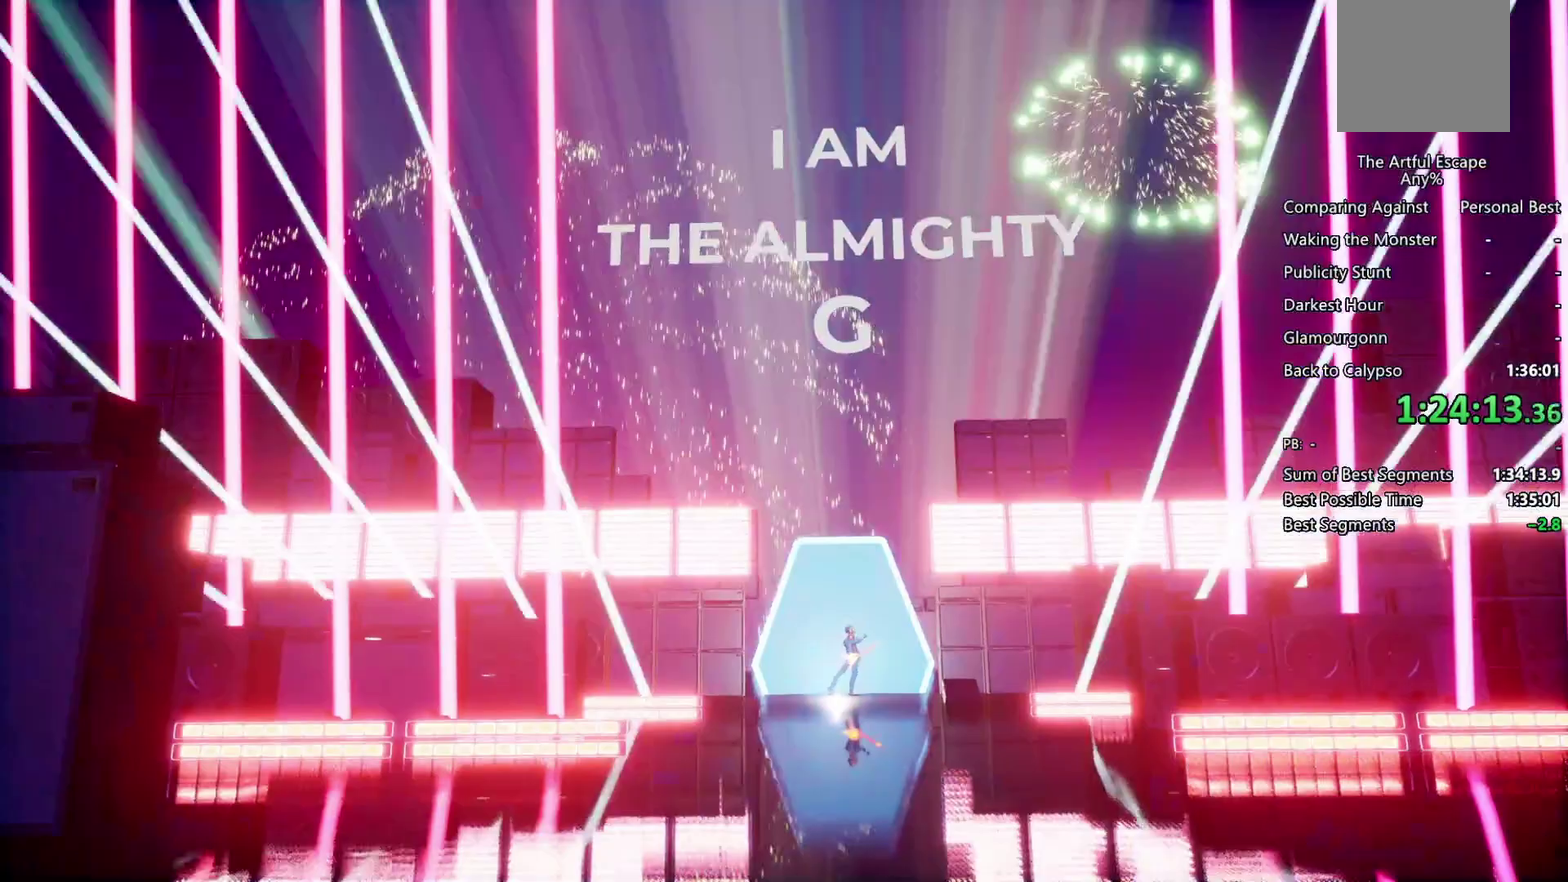
{"buttons": [], "left_stick": "center", "right_stick": "center", "events": [[33, "SQUARE", "up"], [33, "TRIANGLE", "up"], [100, "CIRCLE", "up"], [100, "CROSS", "up"], [167, "CIRCLE", "down"], [167, "CROSS", "down"], [167, "SQUARE", "down"], [167, "TRIANGLE", "down"], [233, "CROSS", "up"], [233, "SQUARE", "up"], [233, "TRIANGLE", "up"], [300, "CIRCLE", "up"], [367, "CIRCLE", "down"], [367, "CROSS", "down"], [367, "SQUARE", "down"], [367, "TRIANGLE", "down"], [433, "CROSS", "up"], [433, "SQUARE", "up"], [433, "TRIANGLE", "up"], [500, "CIRCLE", "up"]]}
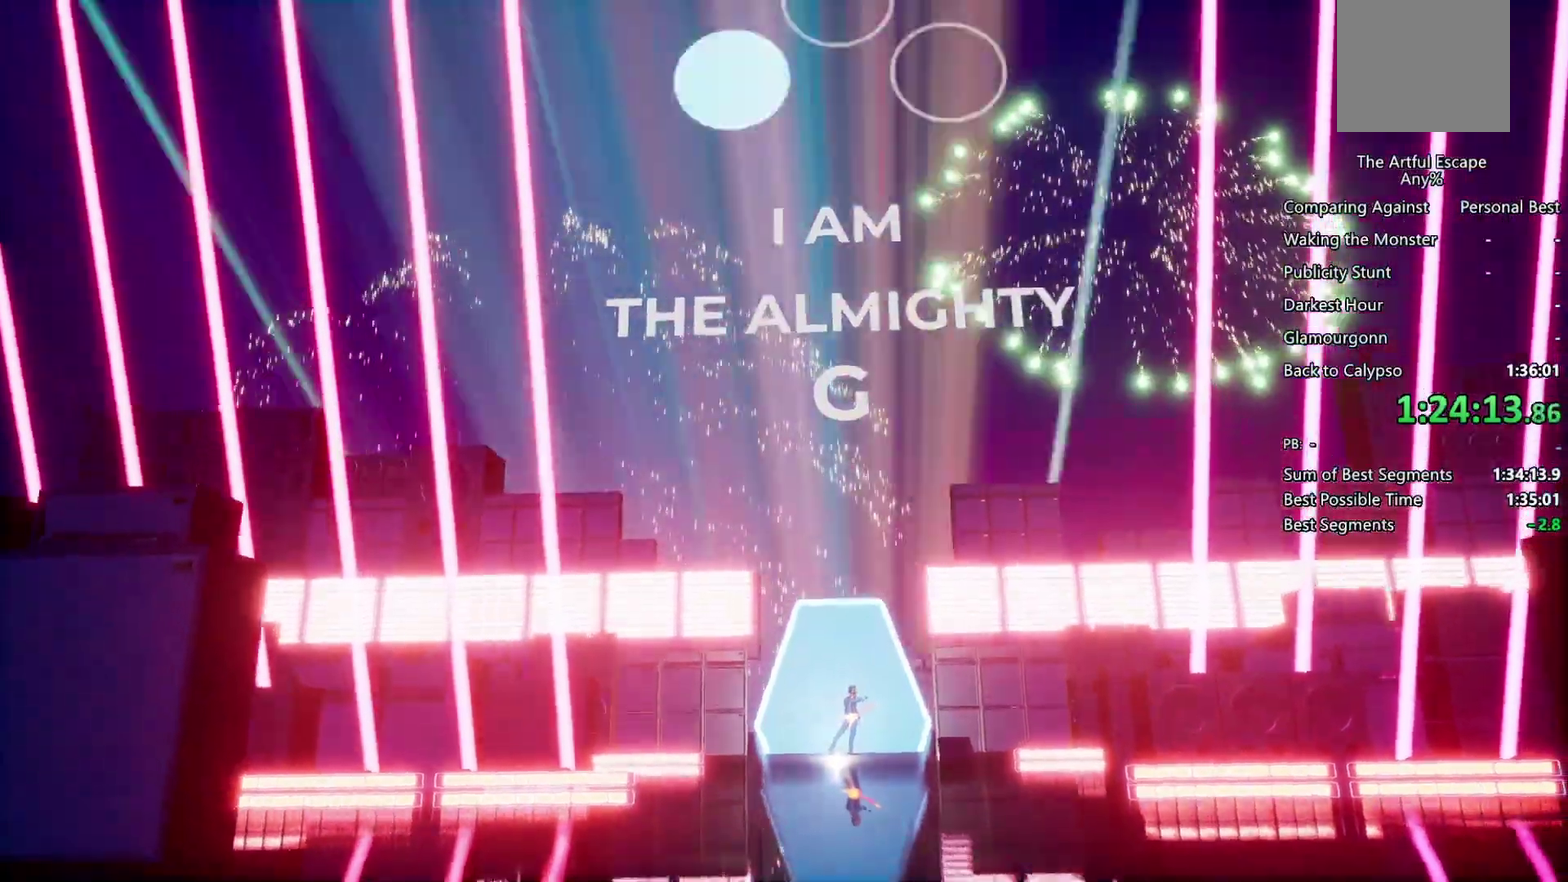
{"buttons": ["CROSS"], "left_stick": "center", "right_stick": "center", "events": [[67, "CIRCLE", "down"], [67, "CROSS", "down"], [67, "SQUARE", "down"], [67, "TRIANGLE", "down"], [133, "CIRCLE", "up"], [133, "CROSS", "up"], [133, "SQUARE", "up"], [133, "TRIANGLE", "up"], [233, "CIRCLE", "down"], [233, "CROSS", "down"], [233, "SQUARE", "down"], [233, "TRIANGLE", "down"], [333, "CIRCLE", "up"], [333, "CROSS", "up"], [333, "SQUARE", "up"], [333, "TRIANGLE", "up"], [400, "CIRCLE", "down"], [400, "CROSS", "down"], [400, "SQUARE", "down"], [400, "TRIANGLE", "down"], [467, "CIRCLE", "up"], [467, "SQUARE", "up"], [467, "TRIANGLE", "up"]]}
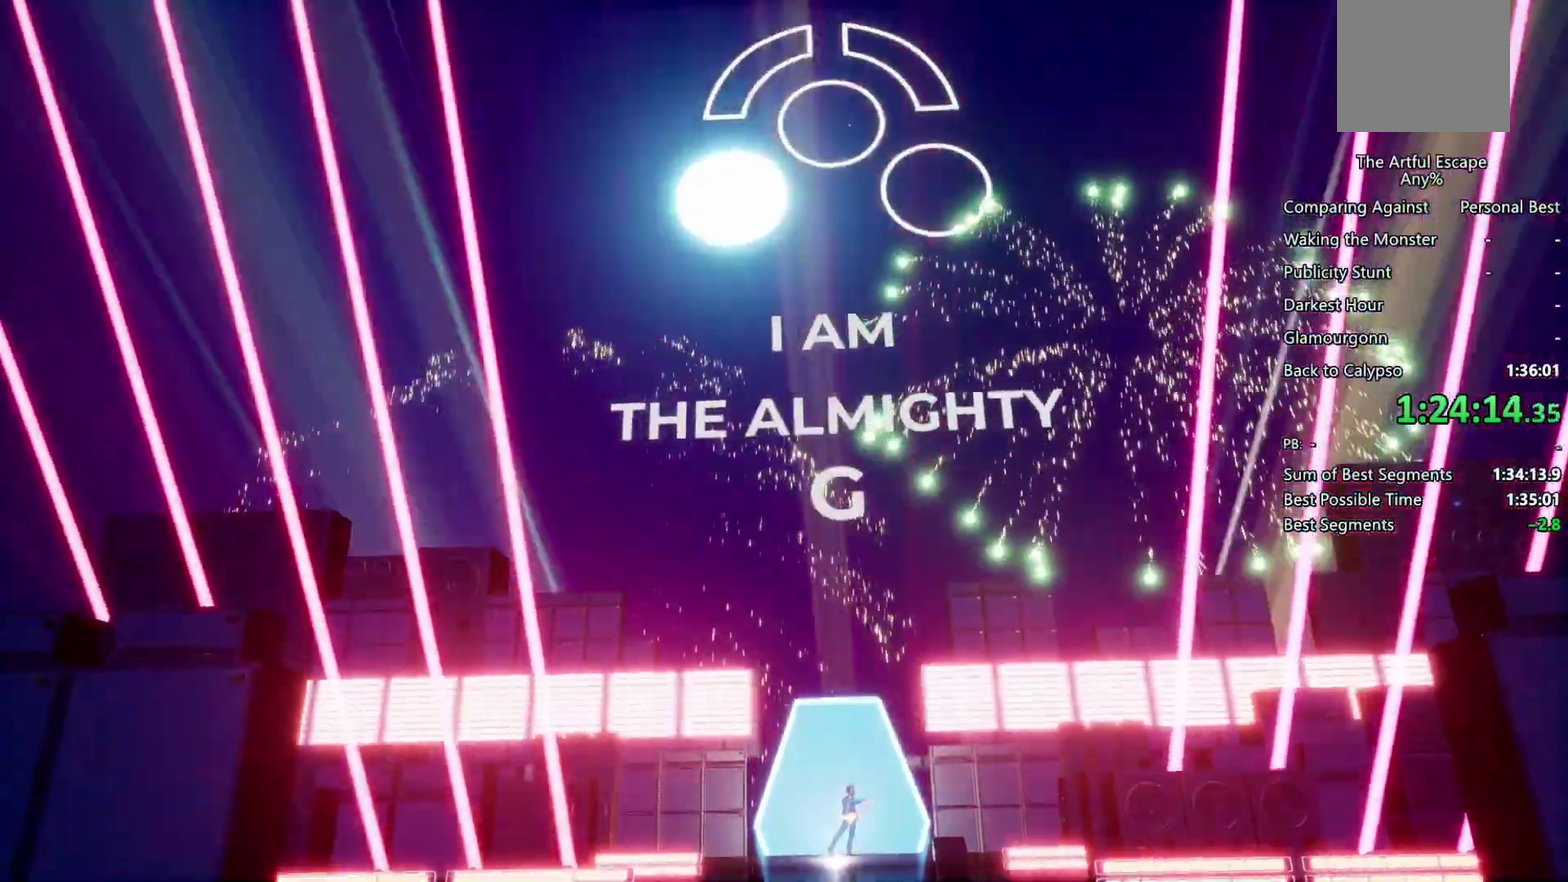
{"buttons": ["SQUARE"], "left_stick": "center", "right_stick": "center", "events": [[33, "CROSS", "up"], [33, "SQUARE", "down"], [167, "SQUARE", "up"], [233, "SQUARE", "down"], [300, "SQUARE", "up"], [367, "SQUARE", "down"]]}
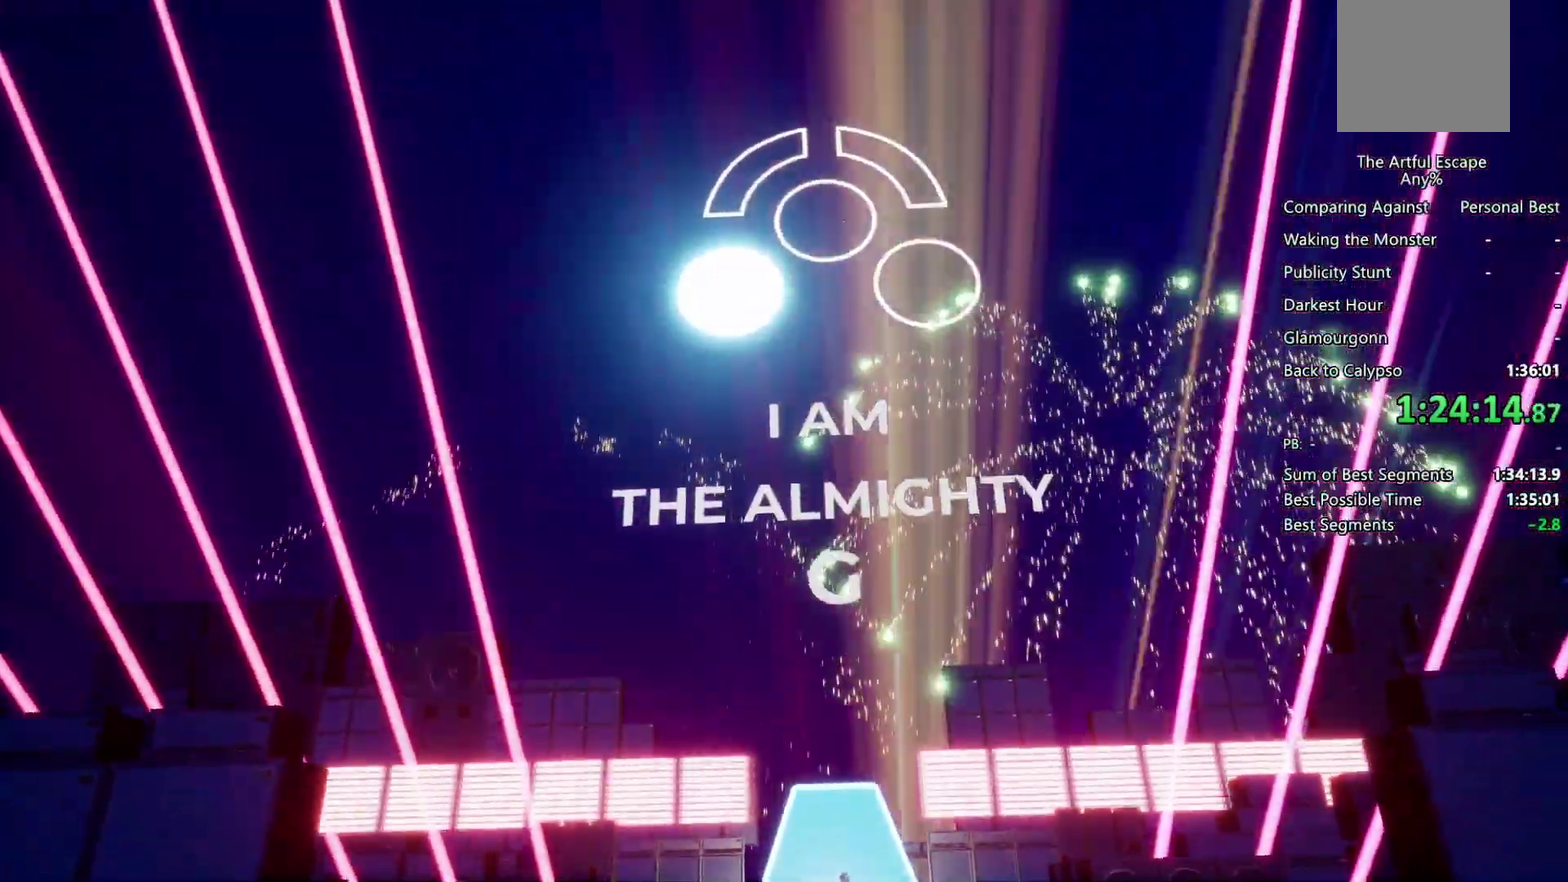
{"buttons": ["SQUARE"], "left_stick": "center", "right_stick": "center", "events": [[133, "SQUARE", "up"], [200, "SQUARE", "down"], [267, "SQUARE", "up"], [500, "SQUARE", "down"]]}
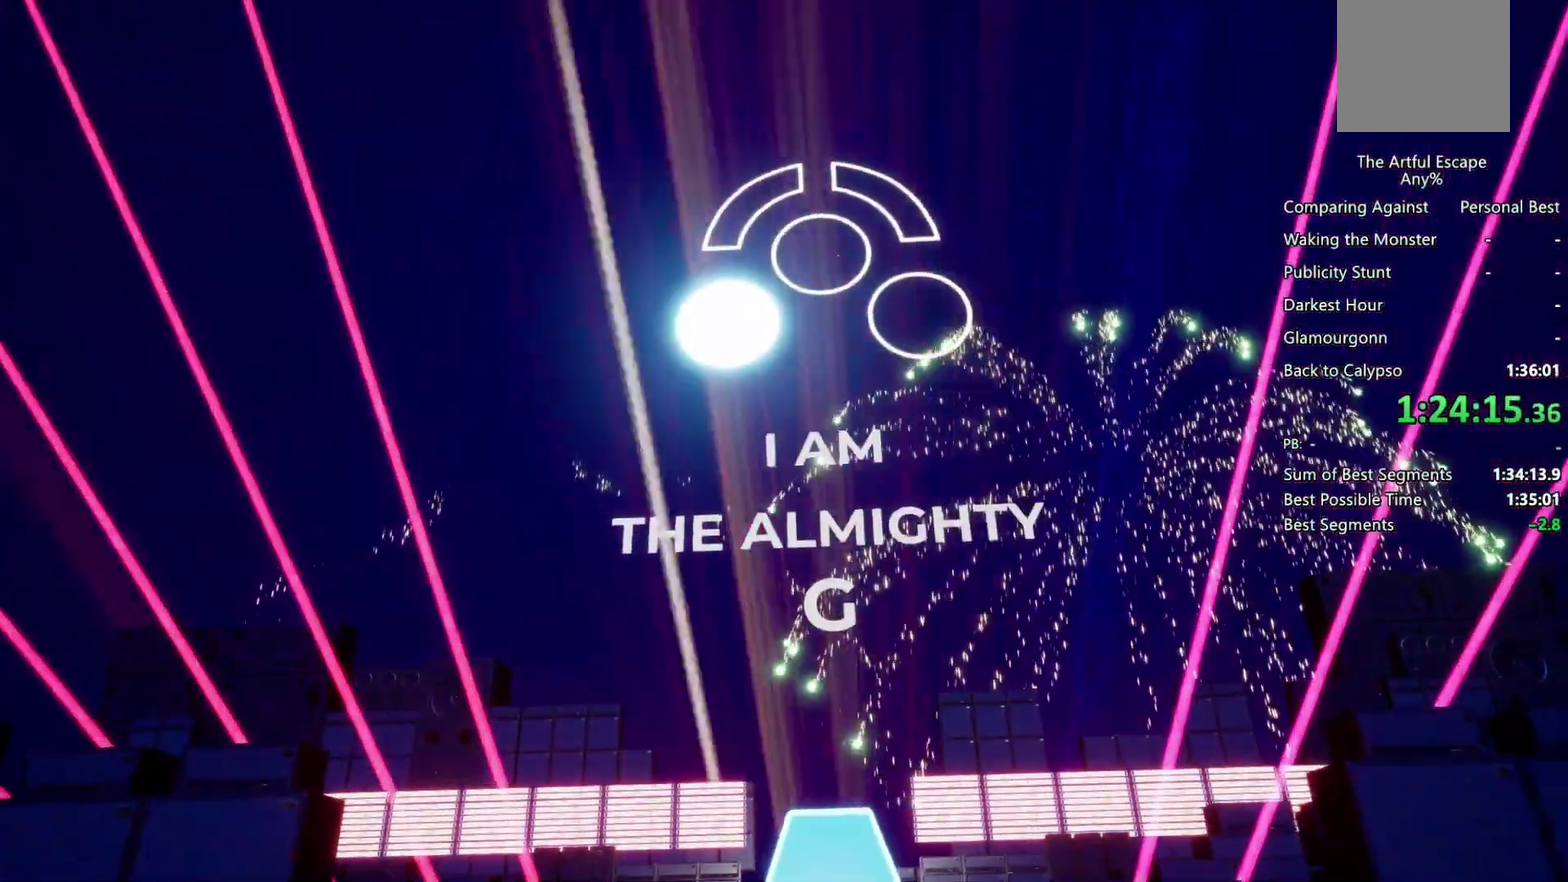
{"buttons": ["SQUARE"], "left_stick": "center", "right_stick": "center", "events": [[100, "SQUARE", "up"], [167, "SQUARE", "down"], [267, "SQUARE", "up"], [333, "SQUARE", "down"]]}
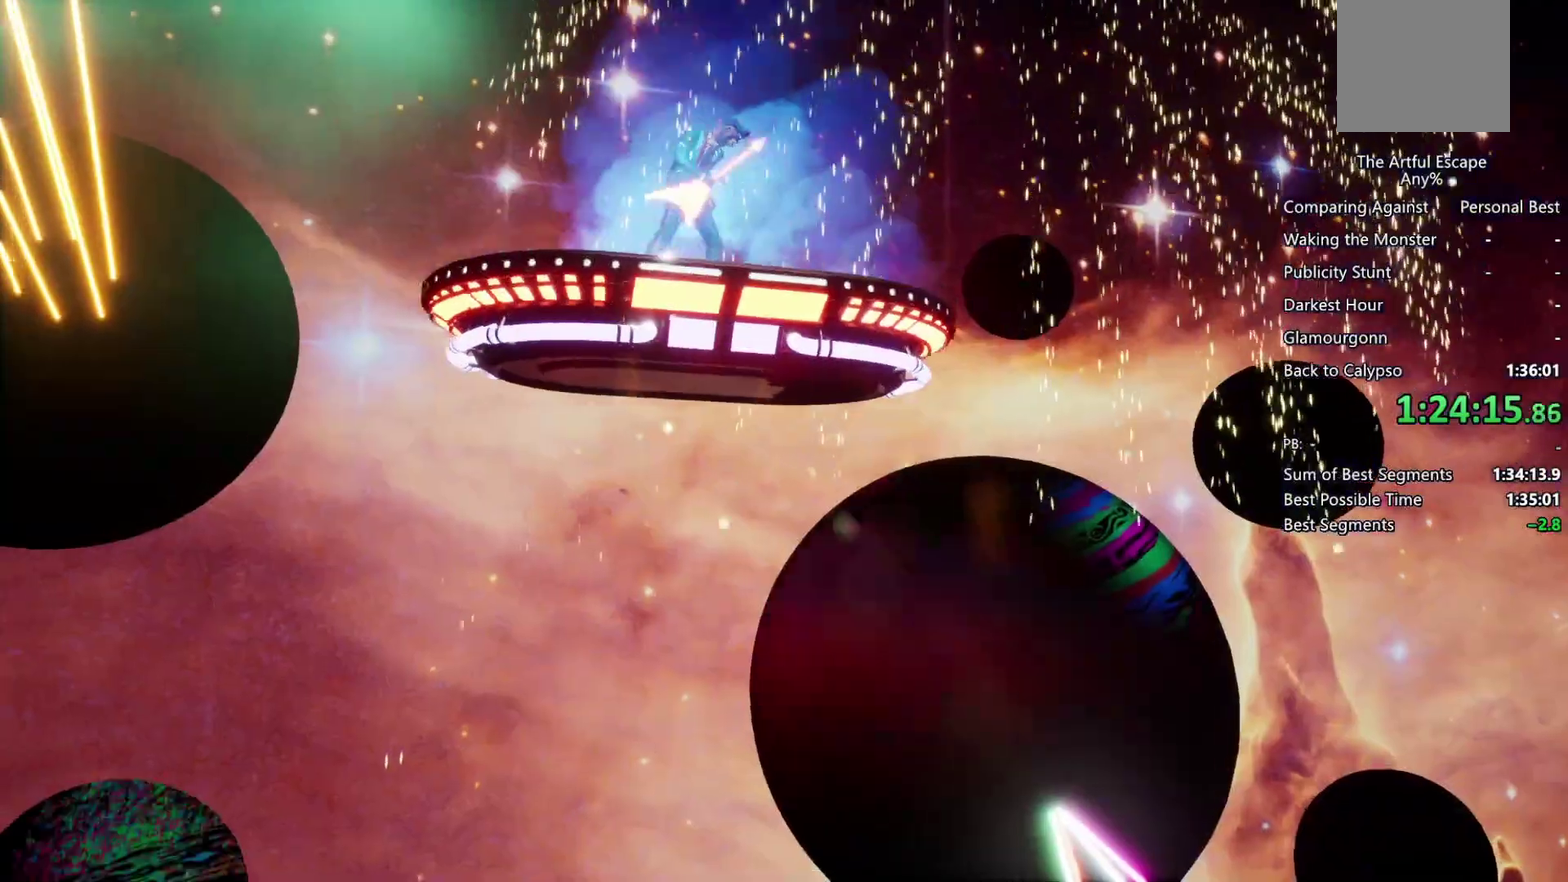
{"buttons": [], "left_stick": "center", "right_stick": "center", "events": [[33, "SQUARE", "up"], [133, "SQUARE", "down"], [233, "SQUARE", "up"], [300, "SQUARE", "down"], [400, "SQUARE", "up"]]}
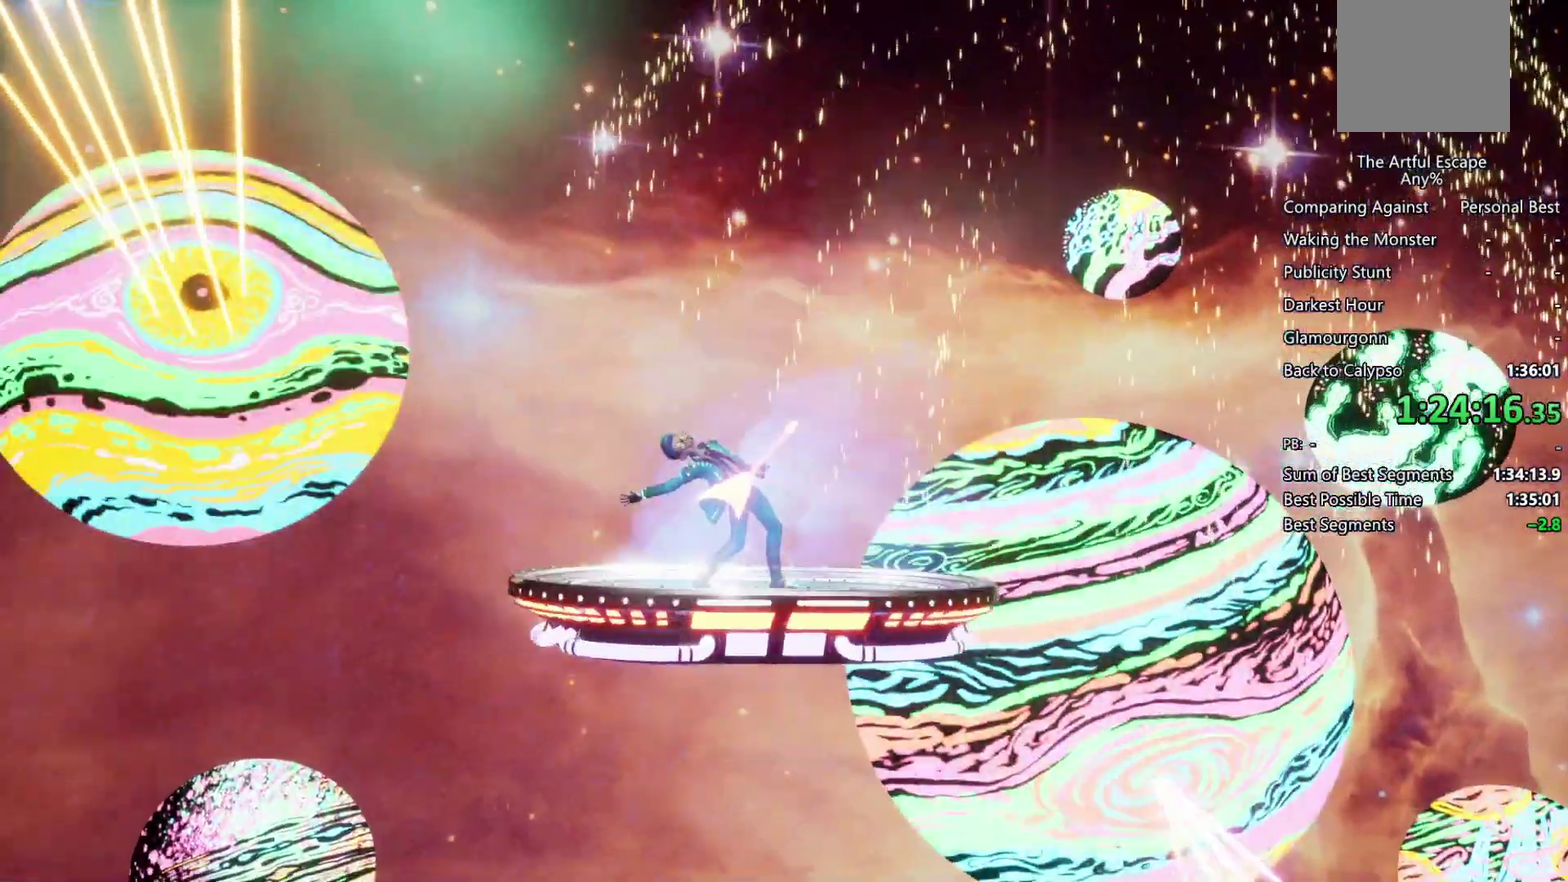
{"buttons": ["CROSS", "CIRCLE", "SQUARE", "TRIANGLE"], "left_stick": "center", "right_stick": "center", "events": [[33, "TRIANGLE", "down"], [67, "CIRCLE", "down"], [67, "CROSS", "down"], [67, "SQUARE", "down"], [133, "CIRCLE", "up"], [133, "CROSS", "up"], [133, "SQUARE", "up"], [133, "TRIANGLE", "up"], [200, "CROSS", "down"], [267, "CIRCLE", "down"], [267, "SQUARE", "down"], [267, "TRIANGLE", "down"], [333, "CIRCLE", "up"], [333, "CROSS", "up"], [333, "SQUARE", "up"], [333, "TRIANGLE", "up"], [467, "CIRCLE", "down"], [467, "CROSS", "down"], [467, "SQUARE", "down"], [467, "TRIANGLE", "down"]]}
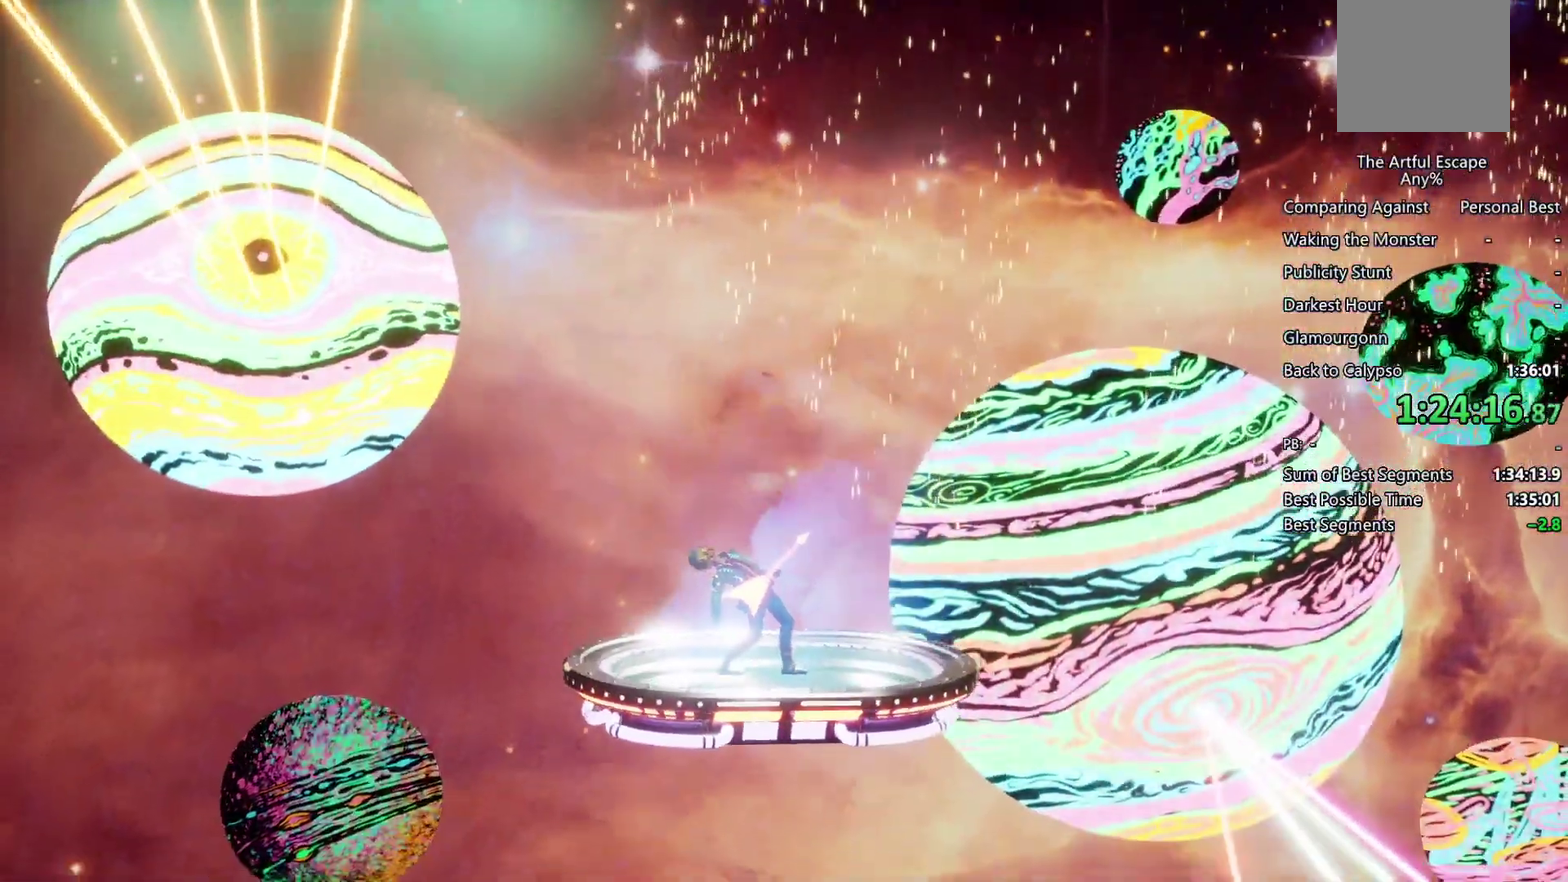
{"buttons": ["SQUARE", "TRIANGLE"], "left_stick": "center", "right_stick": "center", "events": [[33, "CIRCLE", "up"], [33, "CROSS", "up"], [33, "SQUARE", "up"], [33, "TRIANGLE", "up"], [100, "CROSS", "down"], [100, "SQUARE", "down"], [167, "CIRCLE", "down"], [167, "TRIANGLE", "down"], [233, "CIRCLE", "up"], [233, "CROSS", "up"], [233, "SQUARE", "up"], [233, "TRIANGLE", "up"], [300, "SQUARE", "down"], [300, "TRIANGLE", "down"], [433, "SQUARE", "up"], [433, "TRIANGLE", "up"], [500, "SQUARE", "down"], [500, "TRIANGLE", "down"]]}
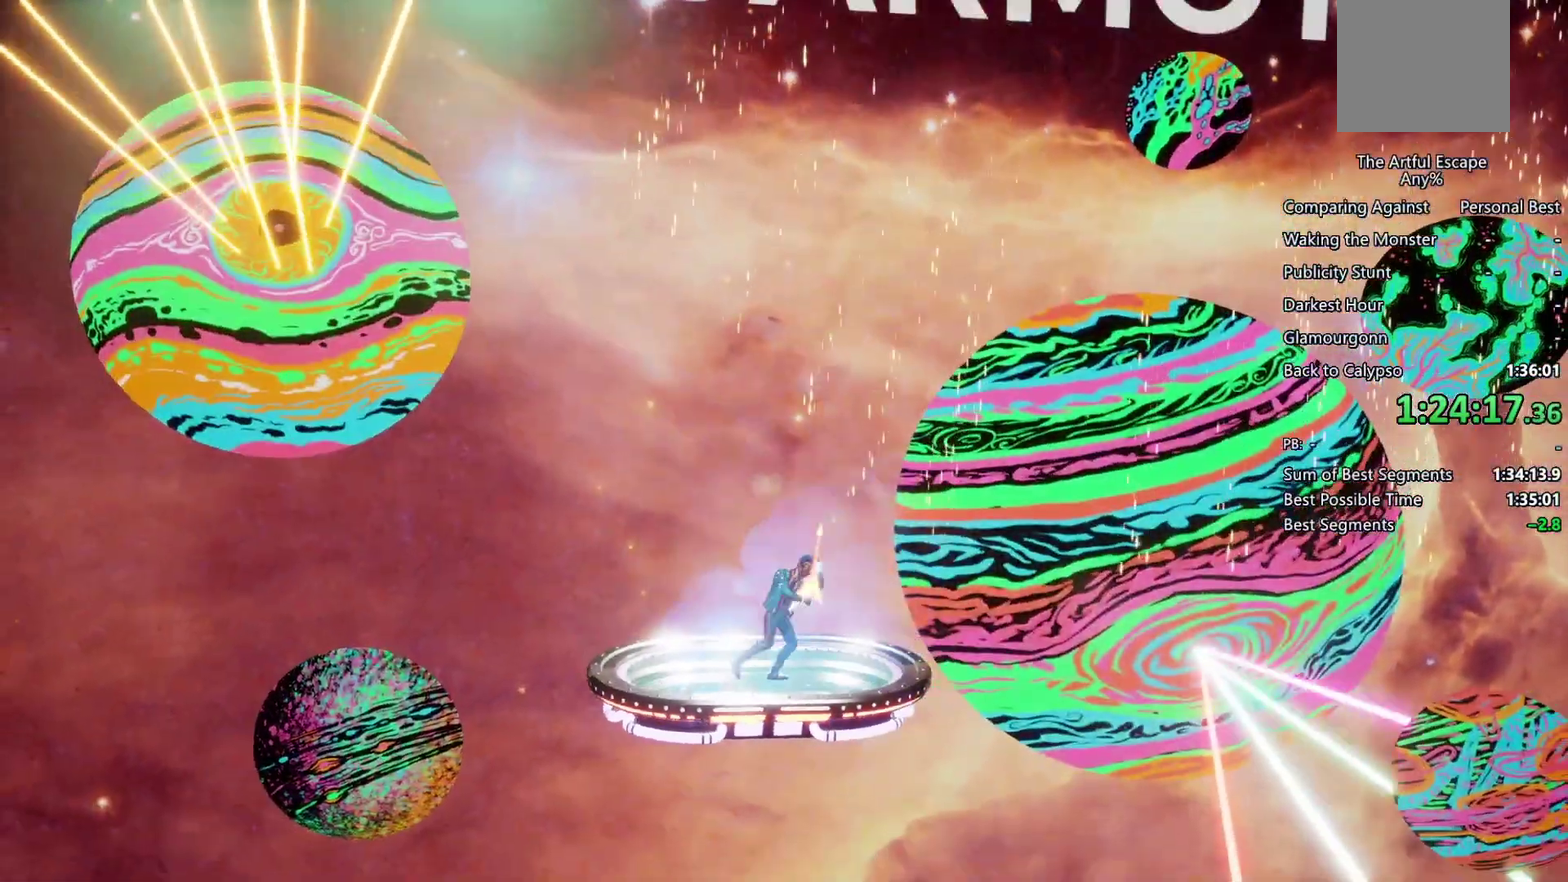
{"buttons": ["CIRCLE"], "left_stick": "center", "right_stick": "center", "events": [[67, "CIRCLE", "down"], [100, "SQUARE", "up"], [133, "CIRCLE", "up"], [133, "TRIANGLE", "up"], [200, "CIRCLE", "down"], [200, "CROSS", "down"], [200, "SQUARE", "down"], [200, "TRIANGLE", "down"], [267, "CROSS", "up"], [267, "SQUARE", "up"], [267, "TRIANGLE", "up"], [333, "CIRCLE", "up"], [400, "SQUARE", "down"], [400, "TRIANGLE", "down"], [467, "CIRCLE", "down"], [467, "SQUARE", "up"], [467, "TRIANGLE", "up"]]}
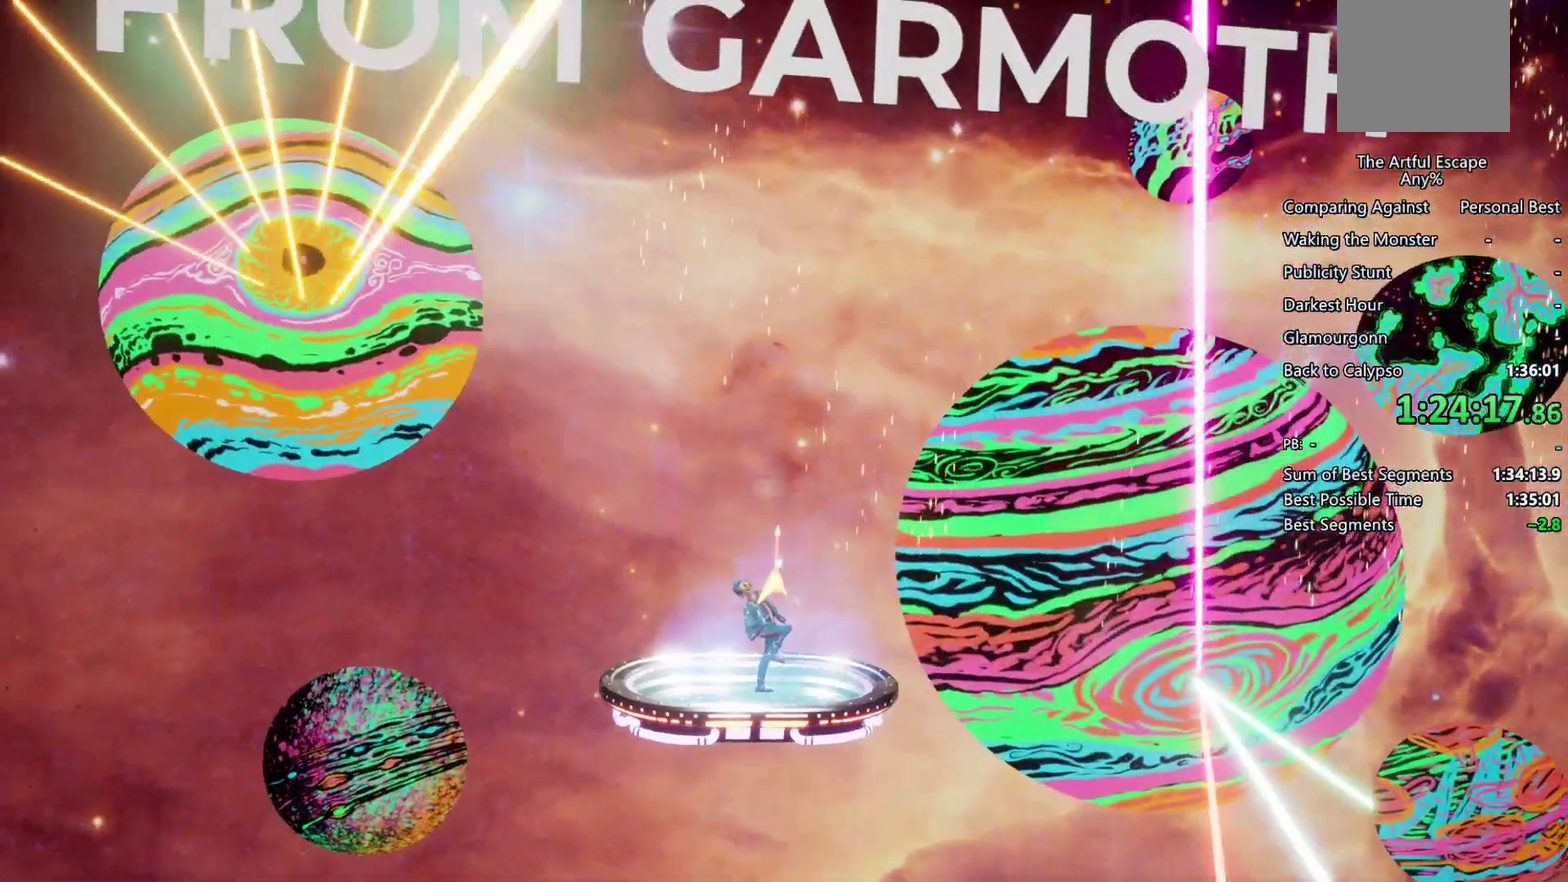
{"buttons": ["CROSS", "CIRCLE", "SQUARE", "TRIANGLE"], "left_stick": "center", "right_stick": "center", "events": [[33, "CIRCLE", "up"], [100, "CIRCLE", "down"], [100, "SQUARE", "down"], [100, "TRIANGLE", "down"], [167, "SQUARE", "up"], [167, "TRIANGLE", "up"], [300, "TRIANGLE", "down"], [367, "TRIANGLE", "up"], [433, "CIRCLE", "up"], [500, "CIRCLE", "down"], [500, "CROSS", "down"], [500, "SQUARE", "down"], [500, "TRIANGLE", "down"]]}
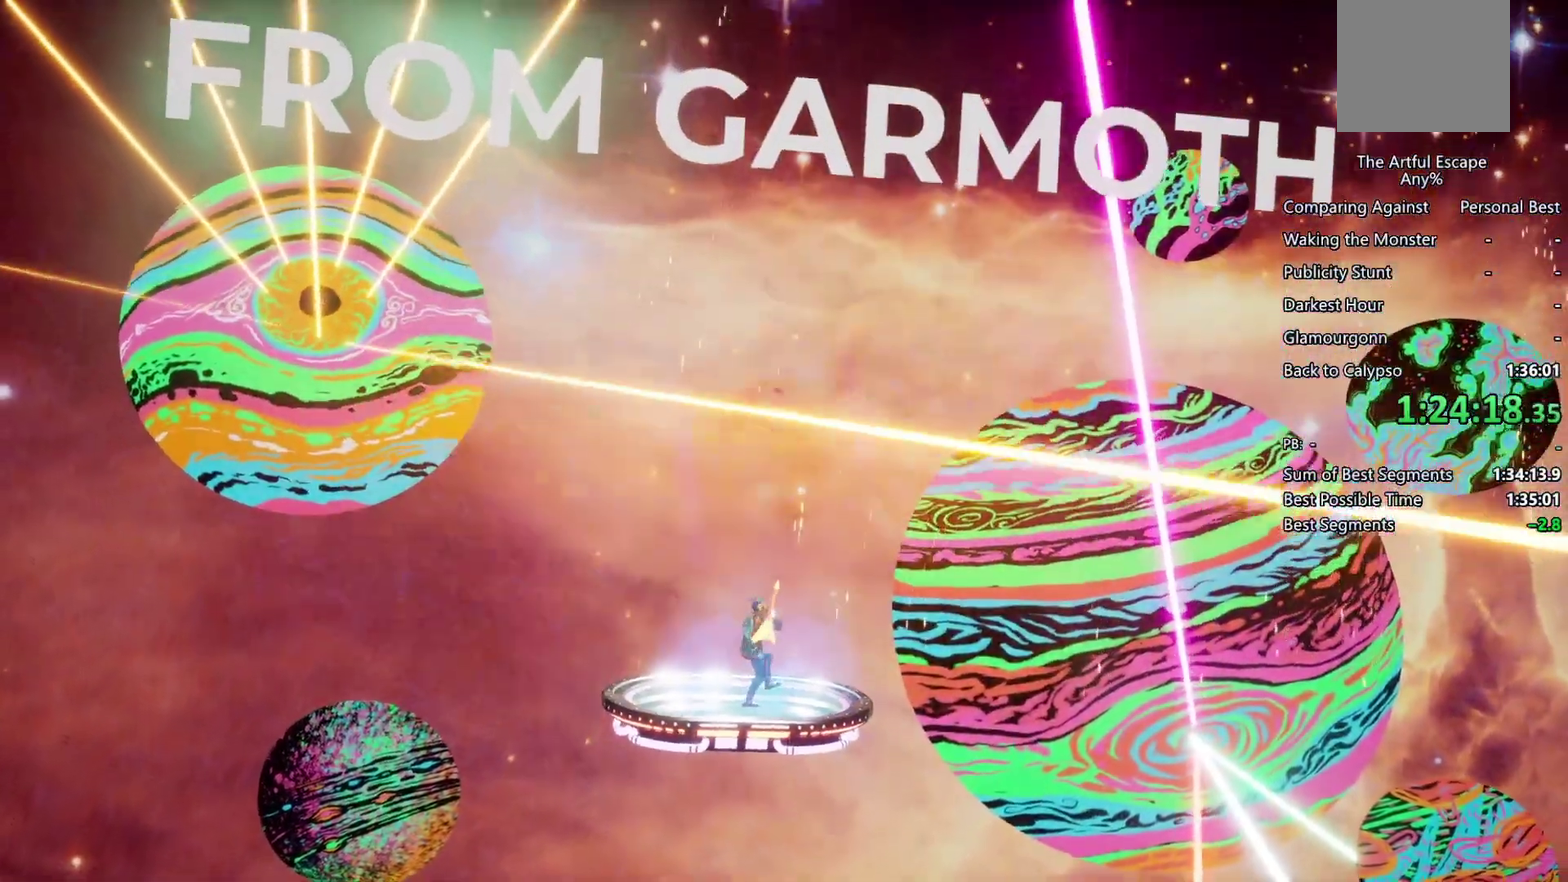
{"buttons": [], "left_stick": "center", "right_stick": "center", "events": [[67, "CIRCLE", "up"], [67, "CROSS", "up"], [67, "SQUARE", "up"], [67, "TRIANGLE", "up"], [133, "CROSS", "down"], [133, "SQUARE", "down"], [200, "CIRCLE", "down"], [200, "TRIANGLE", "down"], [267, "CIRCLE", "up"], [267, "CROSS", "up"], [267, "SQUARE", "up"], [267, "TRIANGLE", "up"], [333, "CIRCLE", "down"], [333, "CROSS", "down"], [333, "SQUARE", "down"], [333, "TRIANGLE", "down"], [467, "CIRCLE", "up"], [467, "CROSS", "up"], [467, "SQUARE", "up"], [467, "TRIANGLE", "up"]]}
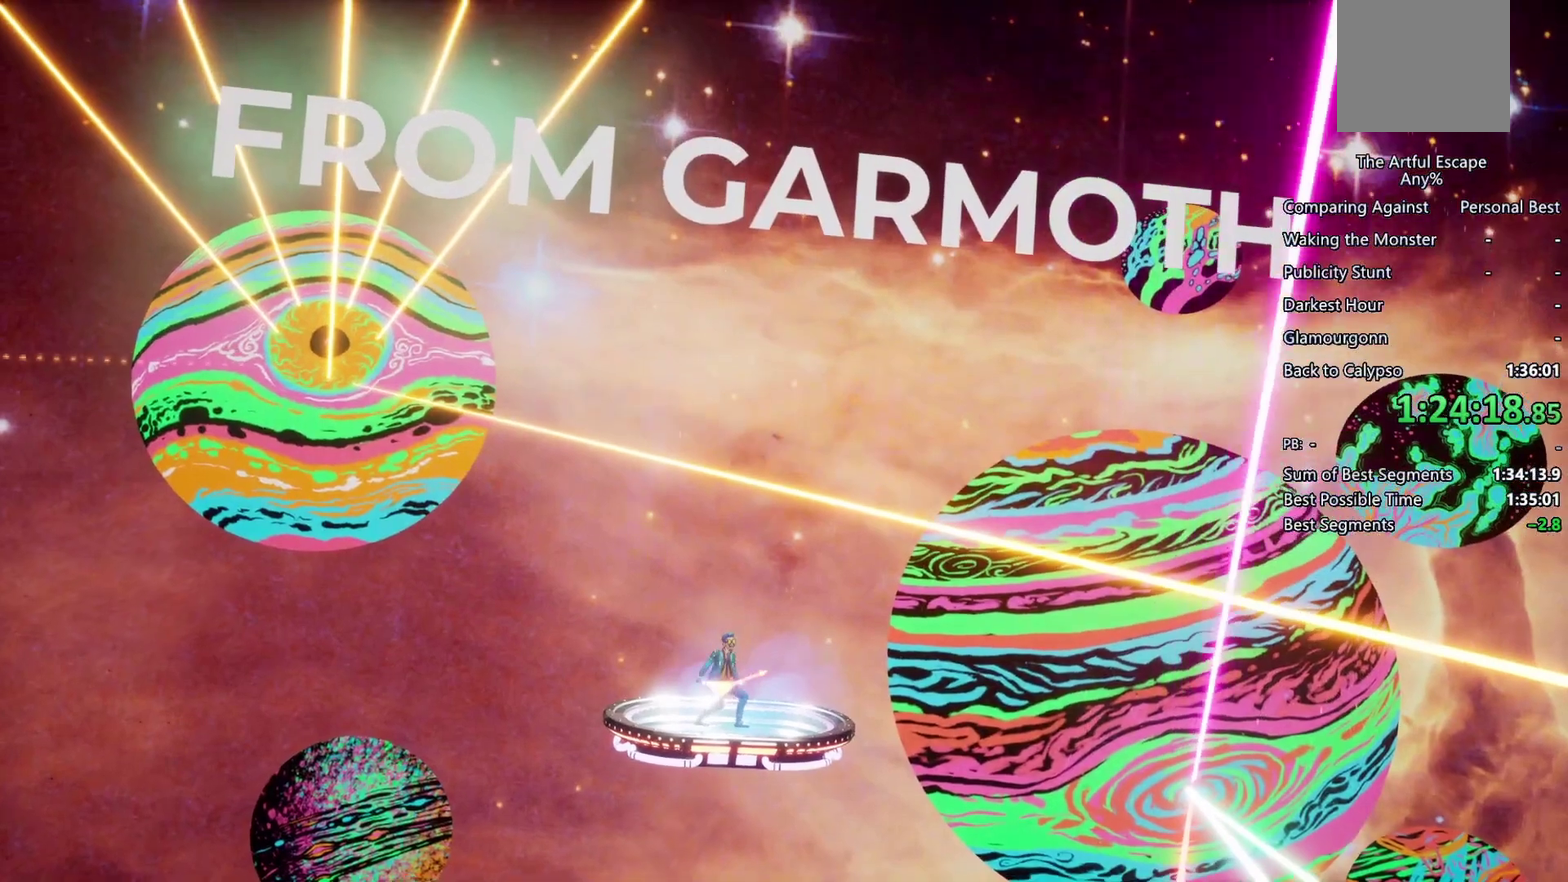
{"buttons": [], "left_stick": "center", "right_stick": "center", "events": [[33, "CIRCLE", "down"], [33, "CROSS", "down"], [33, "SQUARE", "down"], [33, "TRIANGLE", "down"], [167, "CIRCLE", "up"], [167, "CROSS", "up"], [167, "SQUARE", "up"], [167, "TRIANGLE", "up"], [233, "CIRCLE", "down"], [233, "CROSS", "down"], [233, "SQUARE", "down"], [233, "TRIANGLE", "down"], [300, "CIRCLE", "up"], [300, "CROSS", "up"], [300, "SQUARE", "up"], [300, "TRIANGLE", "up"], [433, "CIRCLE", "down"], [433, "SQUARE", "down"], [433, "TRIANGLE", "down"], [500, "CIRCLE", "up"], [500, "SQUARE", "up"], [500, "TRIANGLE", "up"]]}
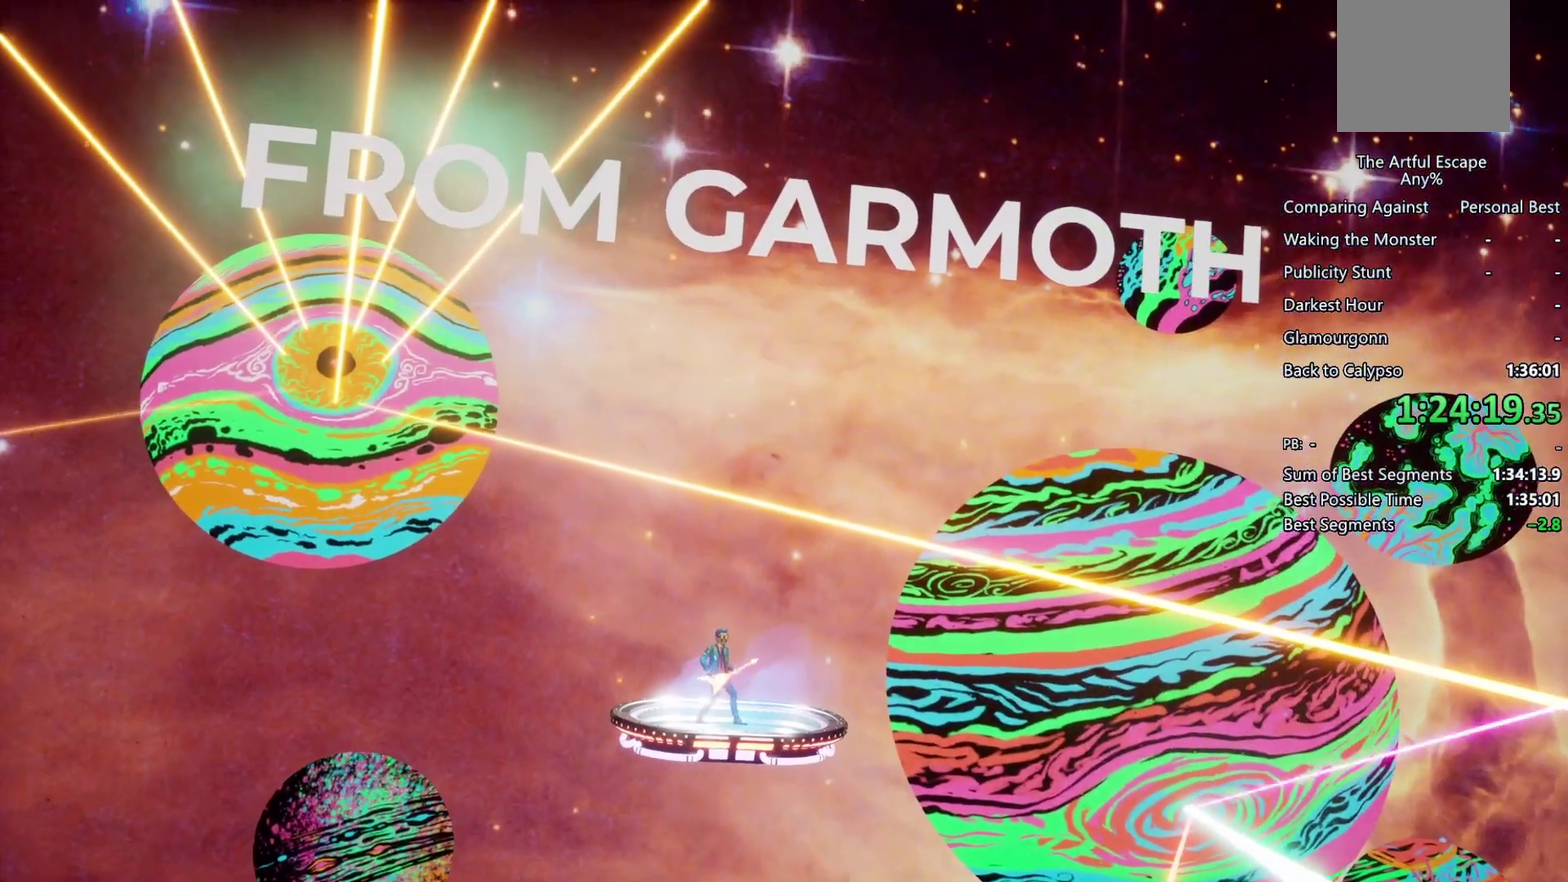
{"buttons": ["CROSS", "SQUARE"], "left_stick": "center", "right_stick": "center", "events": [[133, "CIRCLE", "down"], [133, "CROSS", "down"], [133, "SQUARE", "down"], [133, "TRIANGLE", "down"], [200, "CIRCLE", "up"], [200, "CROSS", "up"], [200, "SQUARE", "up"], [200, "TRIANGLE", "up"], [267, "TRIANGLE", "down"], [333, "CIRCLE", "down"], [333, "CROSS", "down"], [333, "SQUARE", "down"], [400, "CIRCLE", "up"], [400, "CROSS", "up"], [400, "SQUARE", "up"], [400, "TRIANGLE", "up"], [500, "CROSS", "down"], [500, "SQUARE", "down"]]}
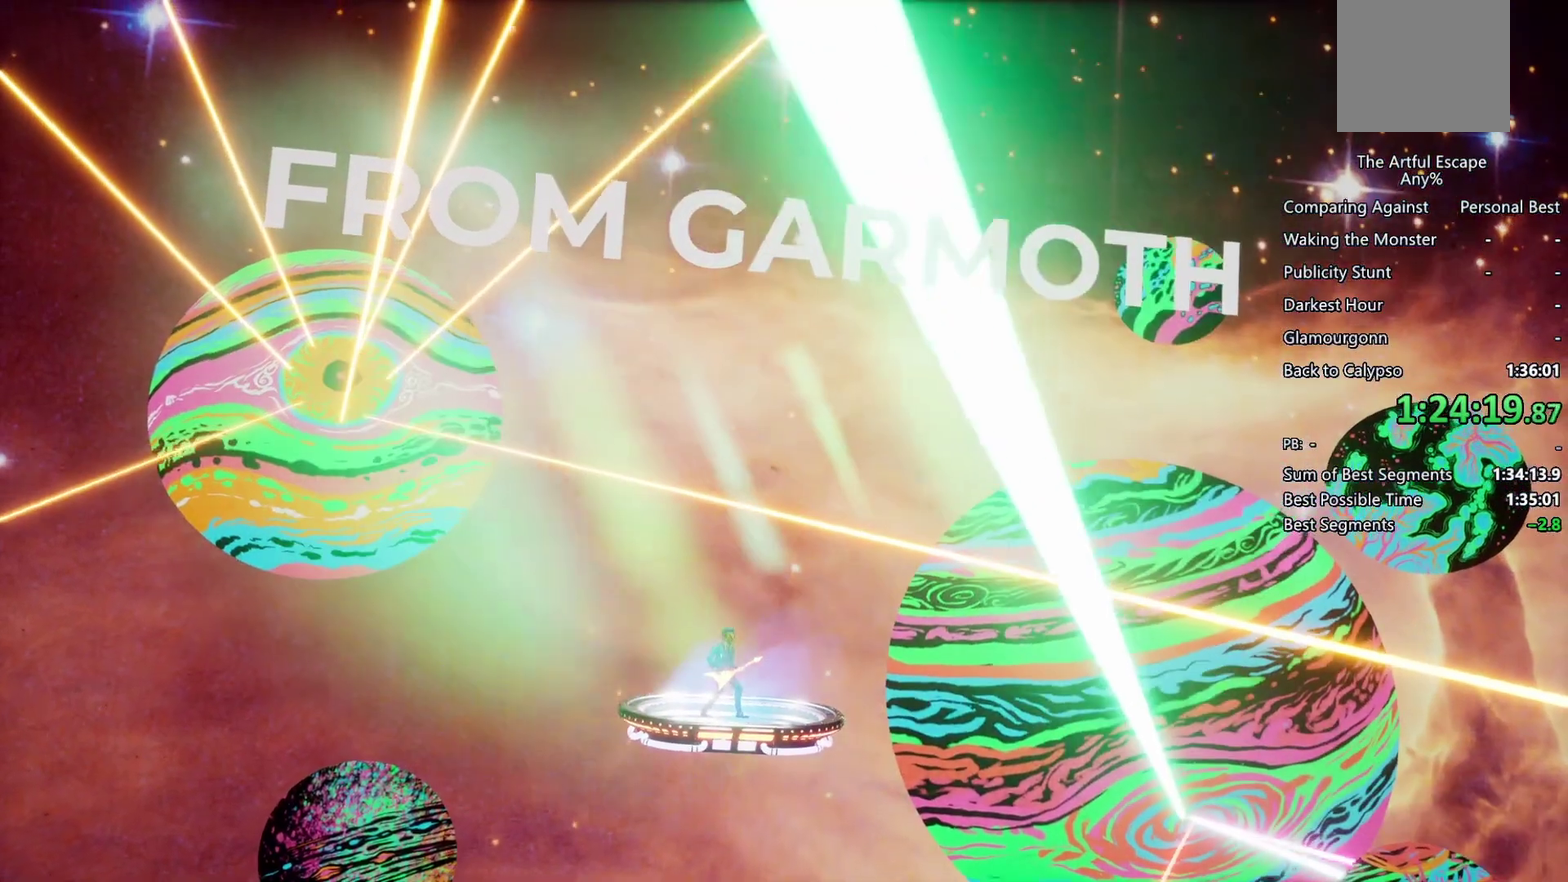
{"buttons": [], "left_stick": "center", "right_stick": "center", "events": [[33, "CIRCLE", "down"], [33, "SQUARE", "up"], [33, "TRIANGLE", "down"], [100, "CIRCLE", "up"], [100, "CROSS", "up"], [100, "TRIANGLE", "up"], [167, "CIRCLE", "down"], [167, "CROSS", "down"], [167, "SQUARE", "down"], [167, "TRIANGLE", "down"], [233, "CROSS", "up"], [233, "SQUARE", "up"], [300, "CIRCLE", "up"], [300, "TRIANGLE", "up"], [367, "CIRCLE", "down"], [367, "CROSS", "down"], [367, "SQUARE", "down"], [367, "TRIANGLE", "down"], [433, "CROSS", "up"], [433, "SQUARE", "up"], [433, "TRIANGLE", "up"], [500, "CIRCLE", "up"]]}
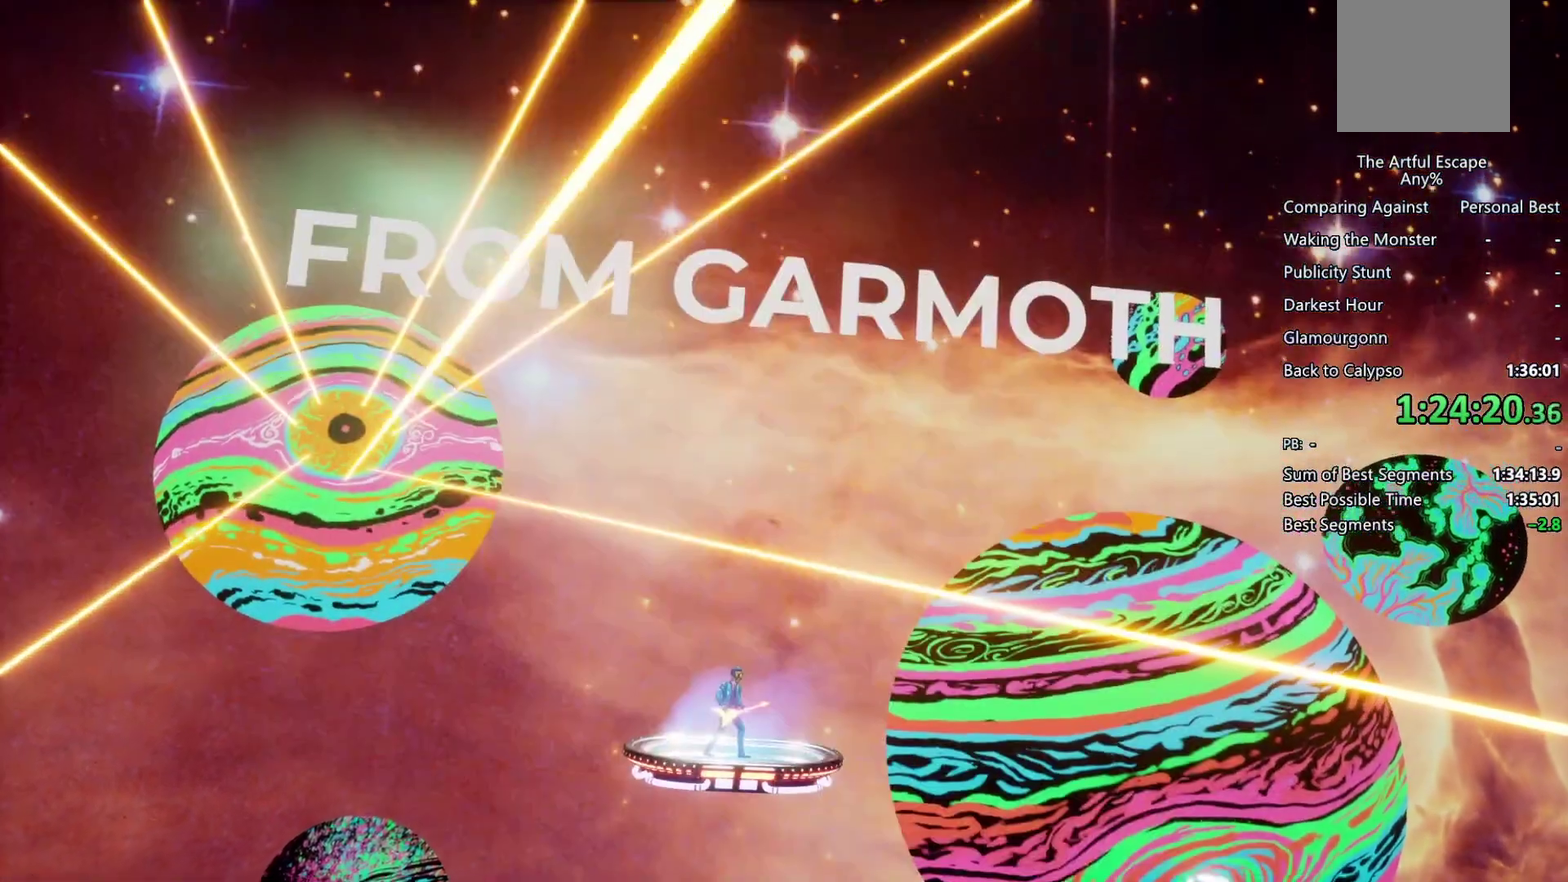
{"buttons": ["CROSS", "CIRCLE", "SQUARE", "TRIANGLE"], "left_stick": "center", "right_stick": "center", "events": [[67, "CIRCLE", "down"], [67, "SQUARE", "down"], [67, "TRIANGLE", "down"], [133, "CIRCLE", "up"], [133, "SQUARE", "up"], [133, "TRIANGLE", "up"], [267, "CIRCLE", "down"], [267, "CROSS", "down"], [267, "SQUARE", "down"], [267, "TRIANGLE", "down"], [367, "CROSS", "up"], [367, "SQUARE", "up"], [367, "TRIANGLE", "up"], [433, "CROSS", "down"], [433, "SQUARE", "down"], [433, "TRIANGLE", "down"]]}
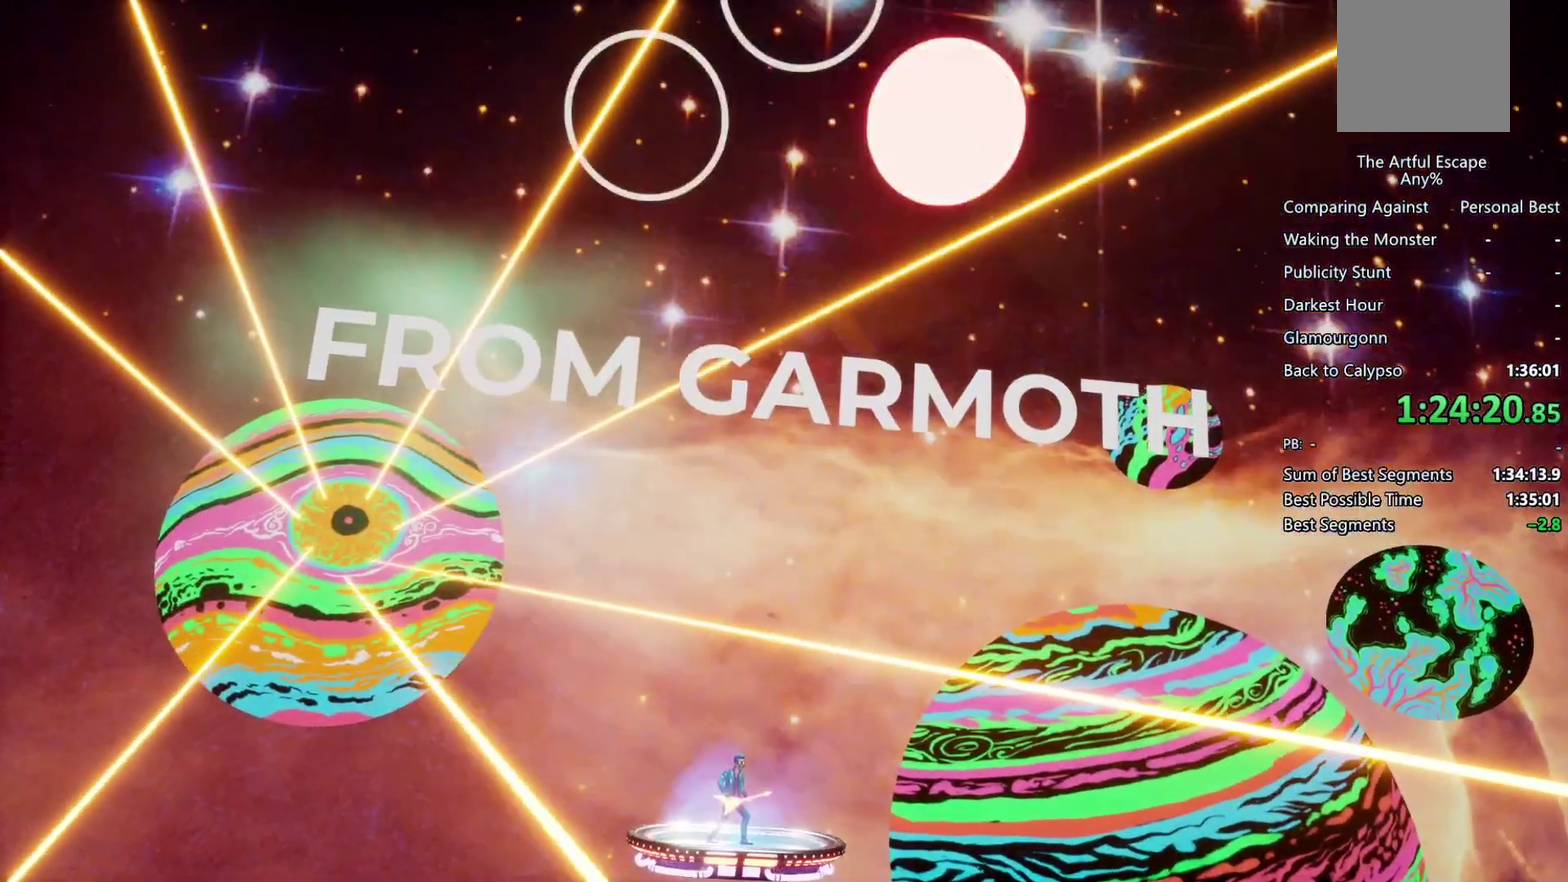
{"buttons": ["CIRCLE"], "left_stick": "center", "right_stick": "center", "events": [[33, "CROSS", "up"], [33, "SQUARE", "up"], [33, "TRIANGLE", "up"], [67, "CIRCLE", "up"], [133, "CIRCLE", "down"], [133, "SQUARE", "down"], [133, "TRIANGLE", "down"], [200, "SQUARE", "up"], [233, "TRIANGLE", "up"], [433, "CIRCLE", "up"], [500, "CIRCLE", "down"]]}
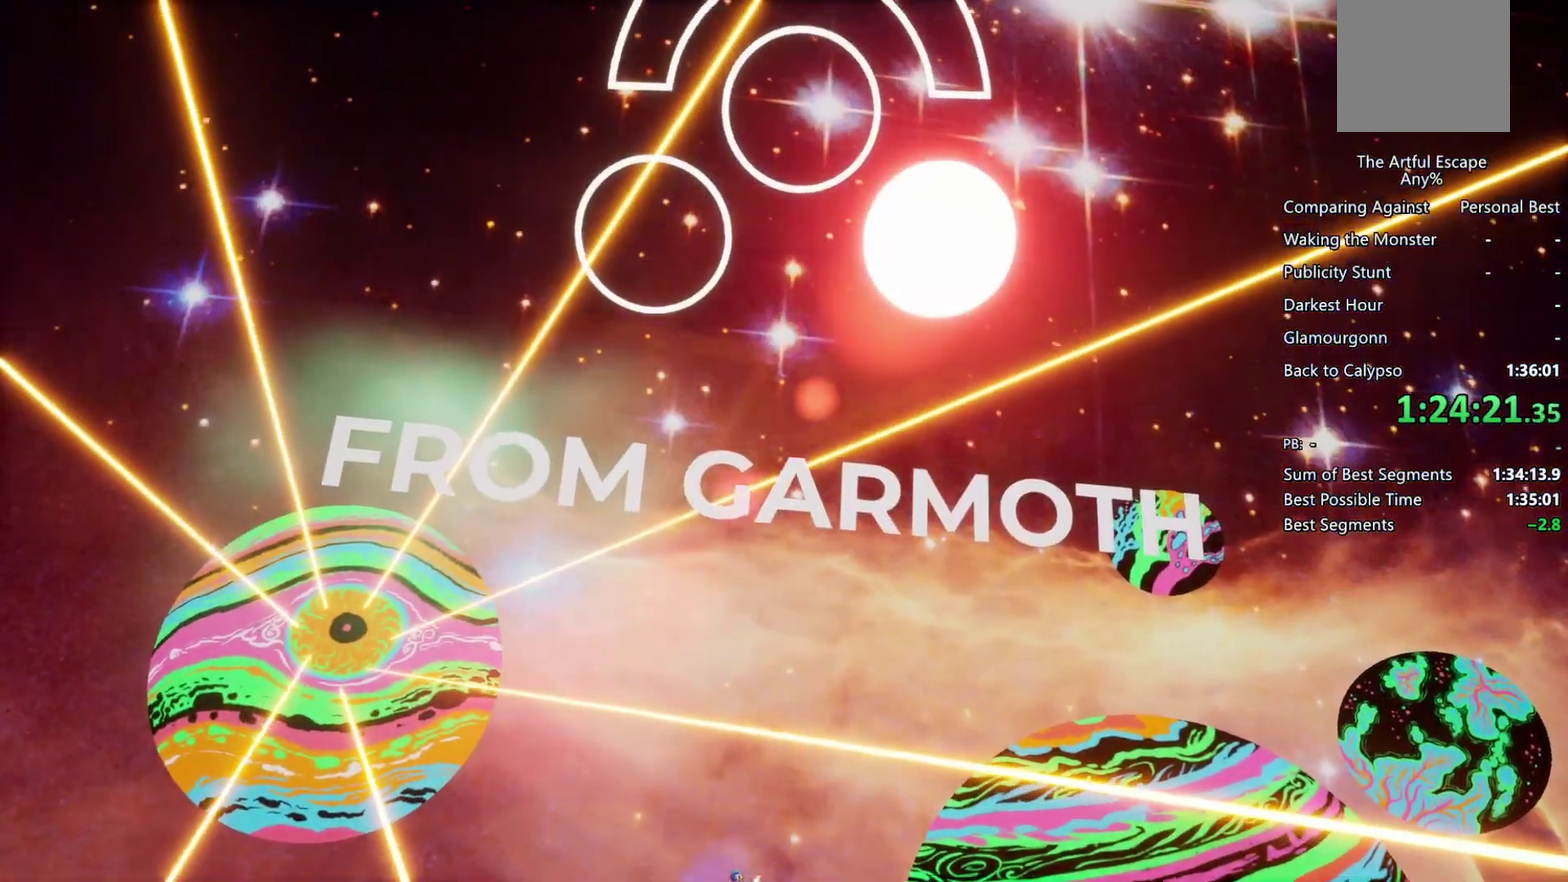
{"buttons": ["CIRCLE"], "left_stick": "center", "right_stick": "center", "events": [[100, "CIRCLE", "up"], [167, "CIRCLE", "down"], [267, "CIRCLE", "up"], [333, "CIRCLE", "down"], [400, "CIRCLE", "up"], [467, "CIRCLE", "down"]]}
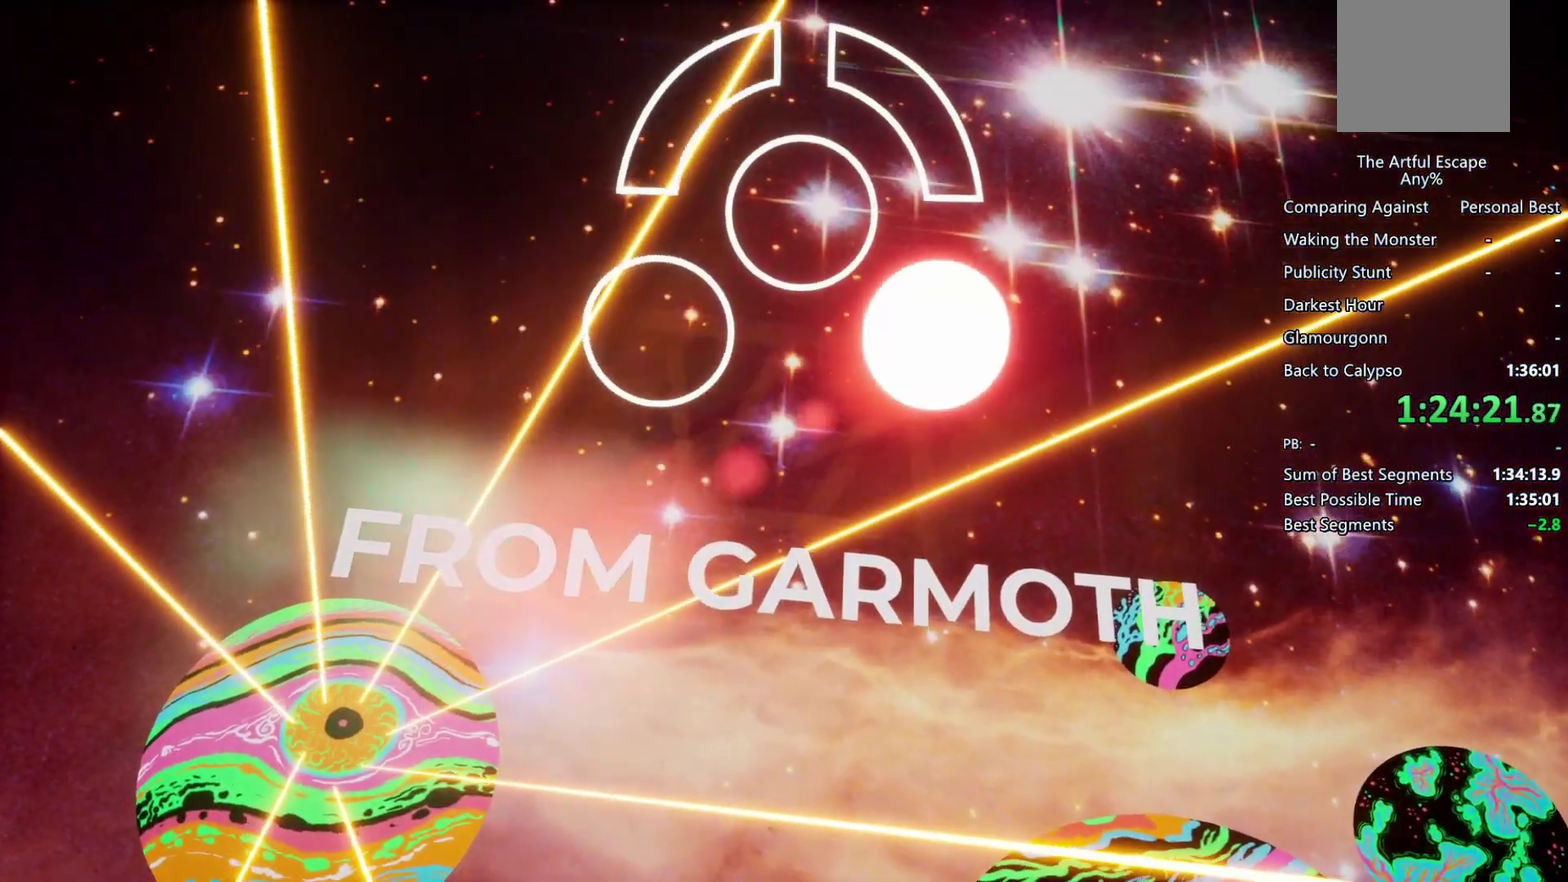
{"buttons": ["CIRCLE"], "left_stick": "center", "right_stick": "center", "events": [[67, "CIRCLE", "up"], [133, "CIRCLE", "down"]]}
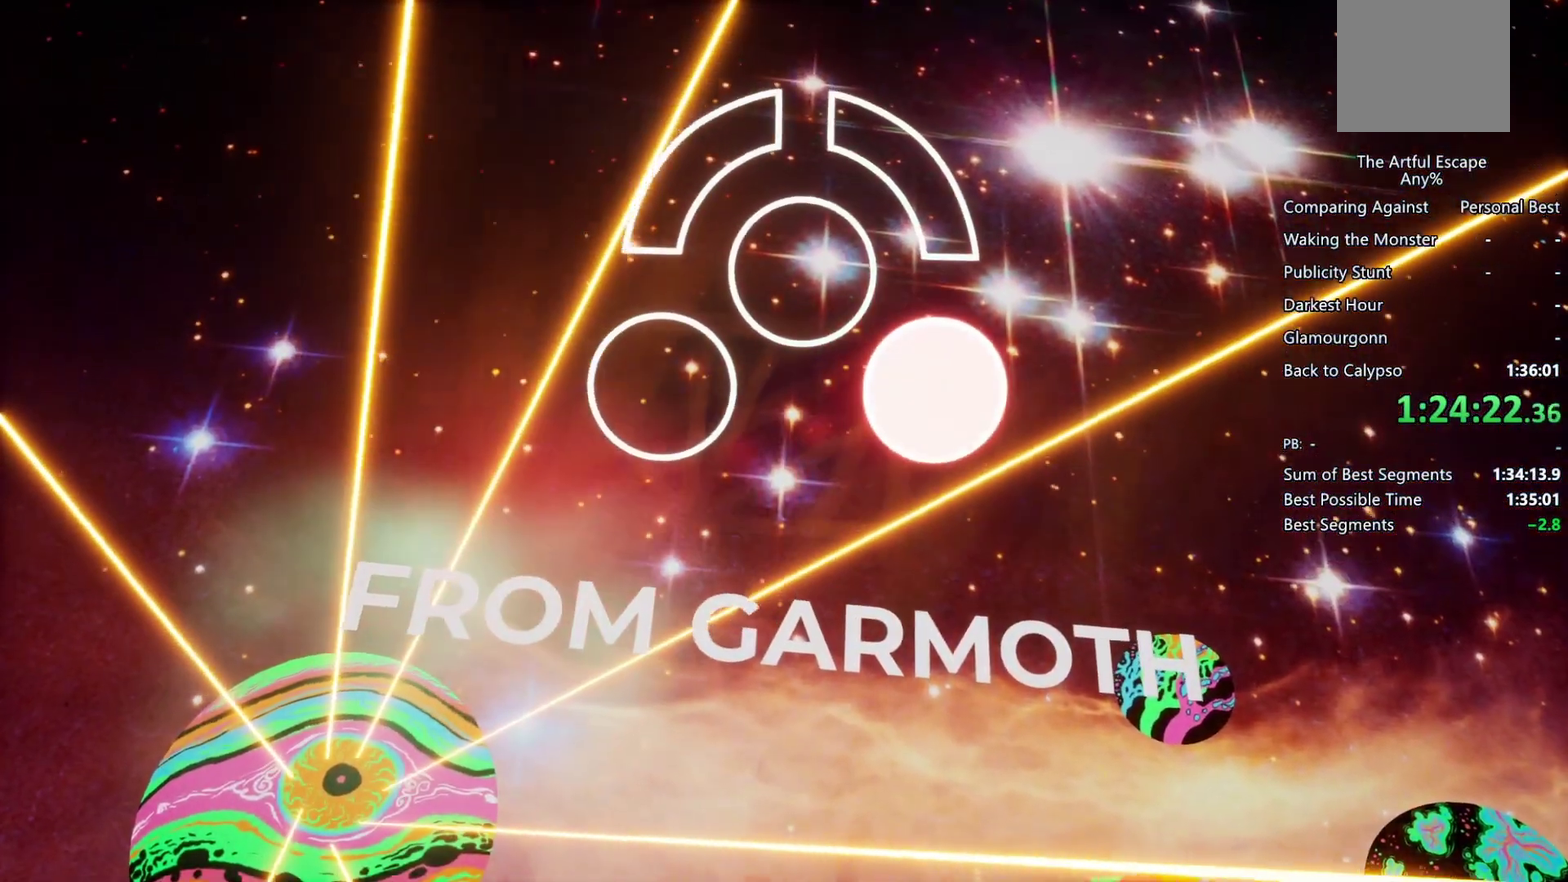
{"buttons": [], "left_stick": "center", "right_stick": "center", "events": [[33, "CIRCLE", "up"], [100, "CIRCLE", "down"], [200, "CIRCLE", "up"], [267, "CIRCLE", "down"], [367, "CIRCLE", "up"], [433, "CIRCLE", "down"], [500, "CIRCLE", "up"]]}
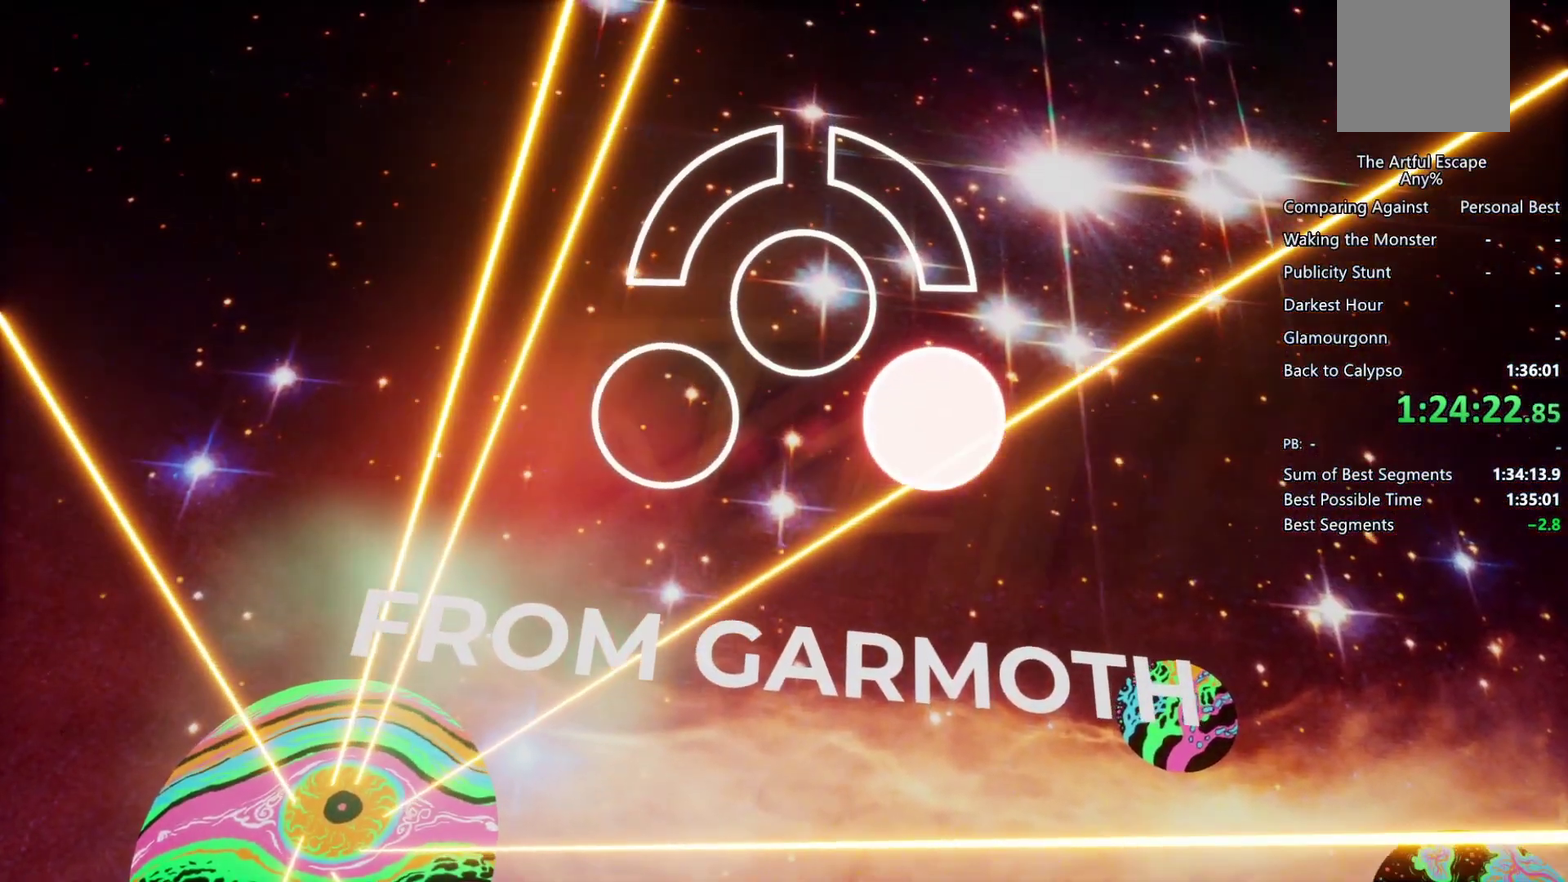
{"buttons": ["CIRCLE"], "left_stick": "center", "right_stick": "center", "events": [[67, "CIRCLE", "down"], [200, "CIRCLE", "up"], [267, "CIRCLE", "down"], [333, "CIRCLE", "up"], [400, "CIRCLE", "down"]]}
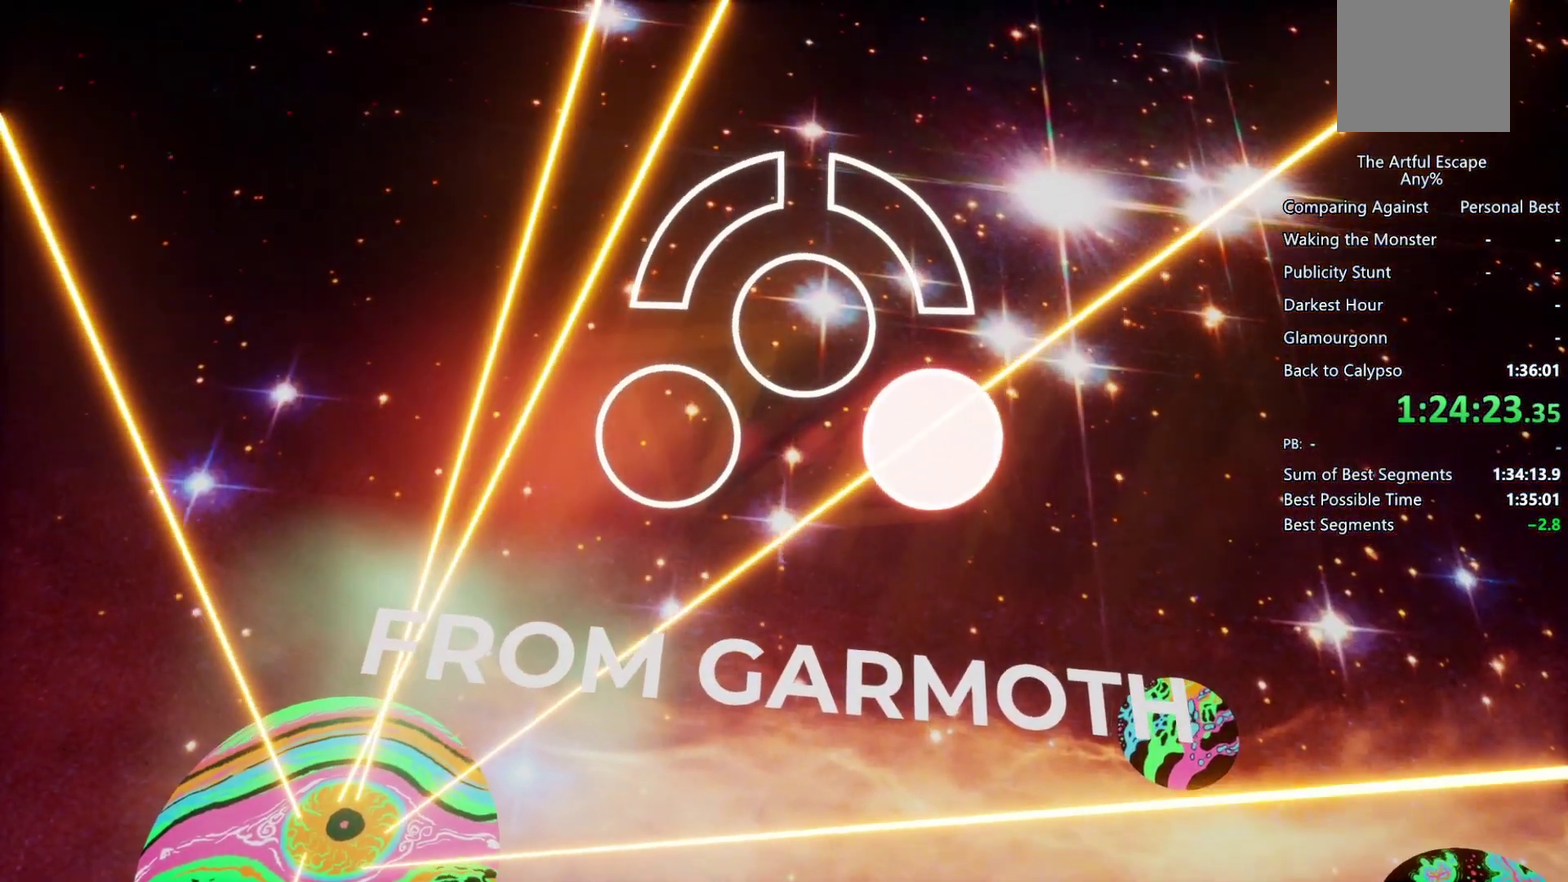
{"buttons": [], "left_stick": "center", "right_stick": "center", "events": [[33, "CIRCLE", "up"], [100, "CIRCLE", "down"], [167, "CIRCLE", "up"], [233, "CIRCLE", "down"], [300, "CIRCLE", "up"], [433, "CIRCLE", "down"], [500, "CIRCLE", "up"]]}
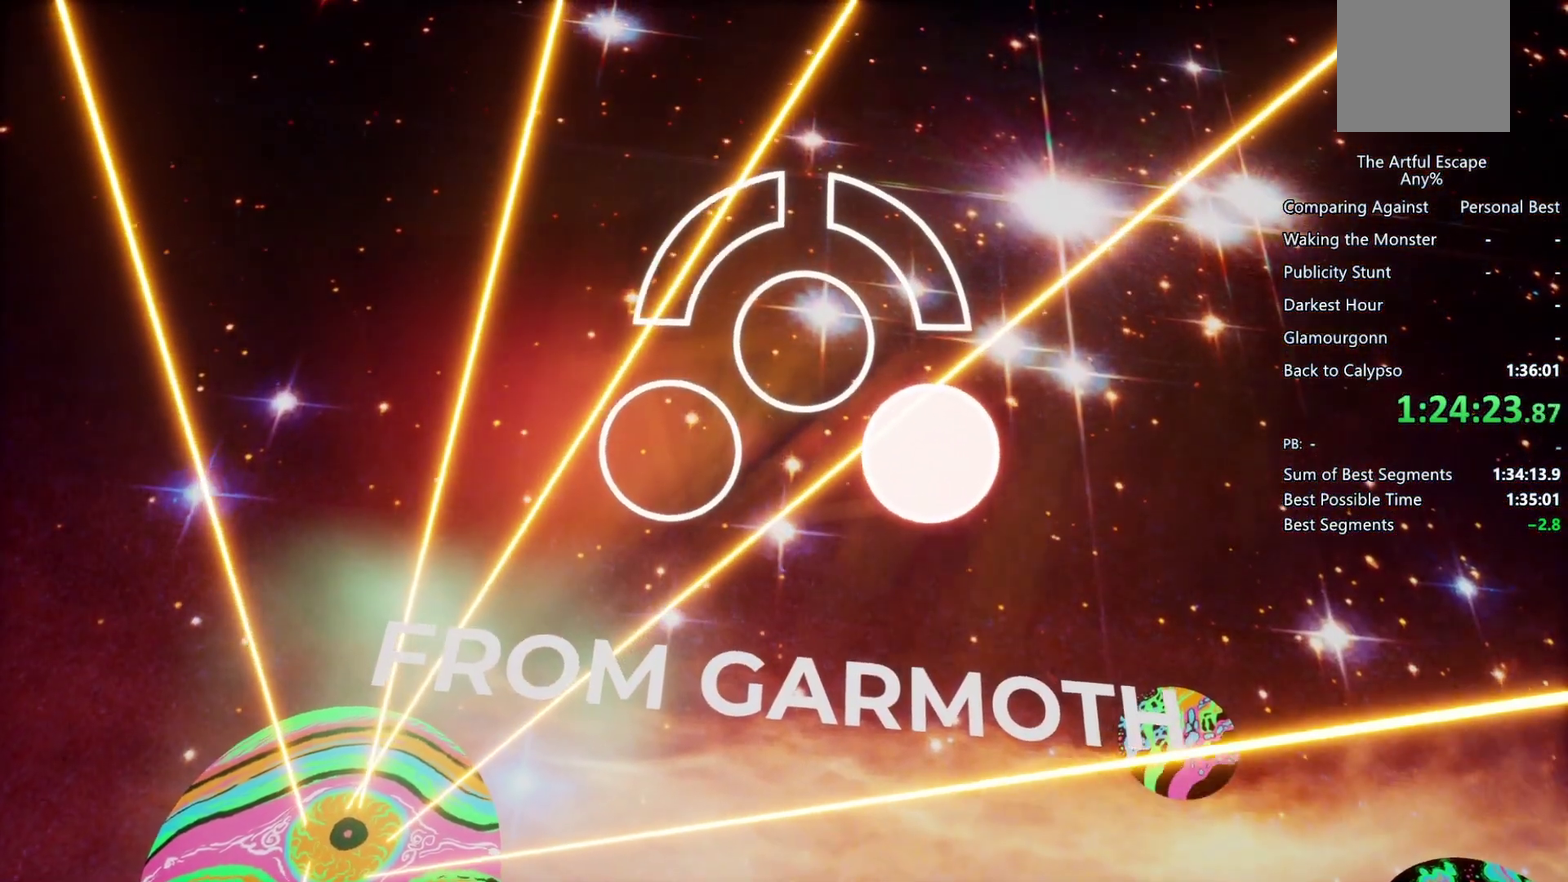
{"buttons": [], "left_stick": "center", "right_stick": "center", "events": [[67, "CIRCLE", "down"], [133, "CIRCLE", "up"], [200, "CIRCLE", "down"], [333, "CIRCLE", "up"], [400, "CIRCLE", "down"], [467, "CIRCLE", "up"]]}
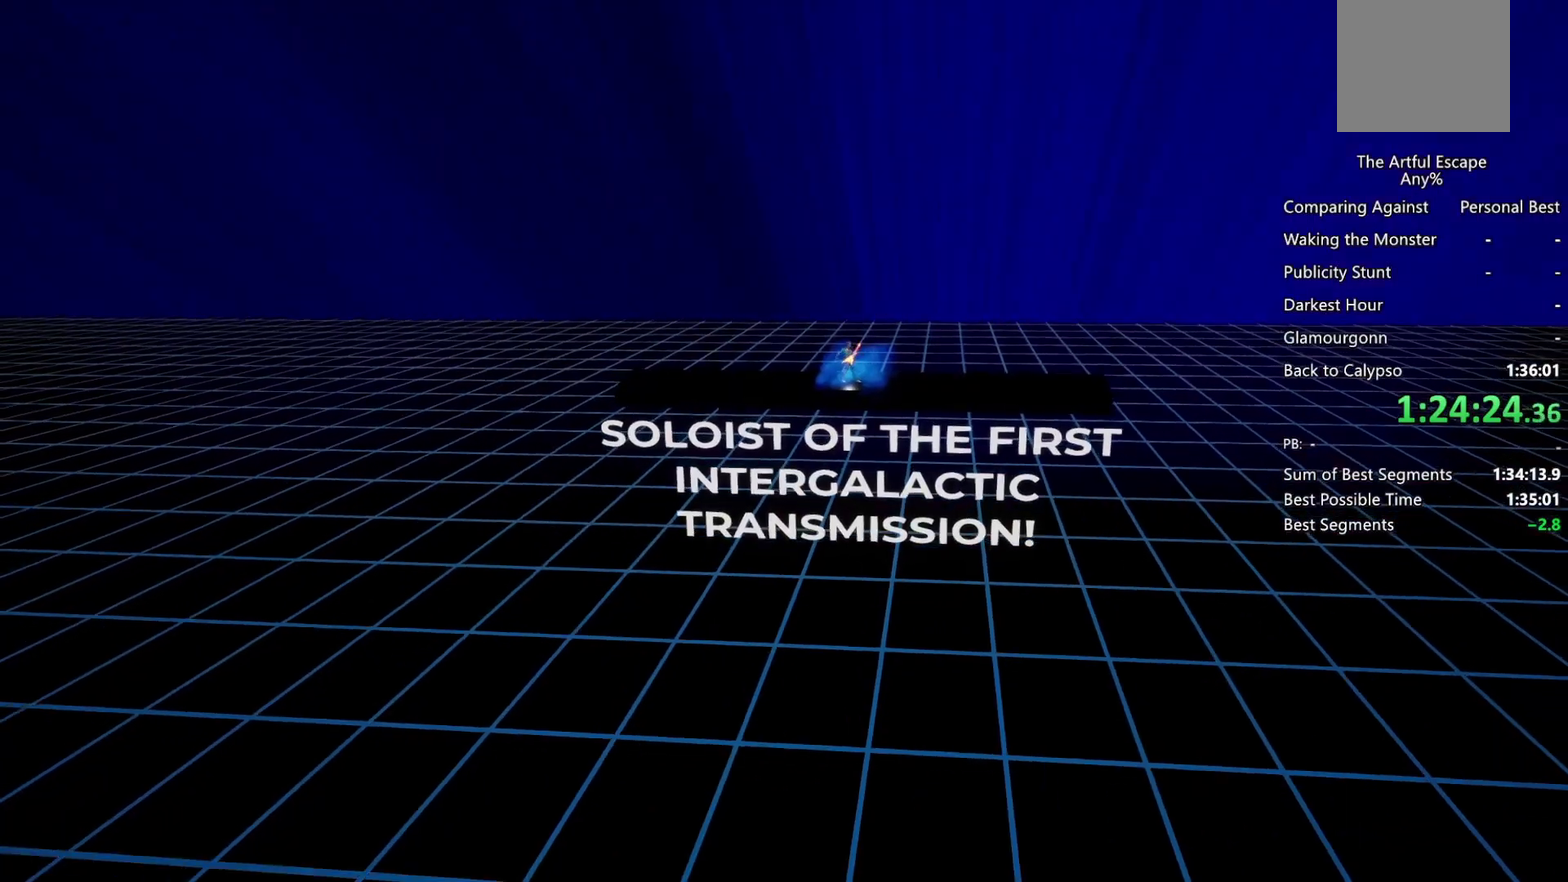
{"buttons": ["CROSS", "CIRCLE", "SQUARE", "TRIANGLE"], "left_stick": "center", "right_stick": "center", "events": [[33, "CIRCLE", "down"], [167, "CIRCLE", "up"], [233, "CIRCLE", "down"], [300, "CIRCLE", "up"], [500, "CIRCLE", "down"], [500, "CROSS", "down"], [500, "SQUARE", "down"], [500, "TRIANGLE", "down"]]}
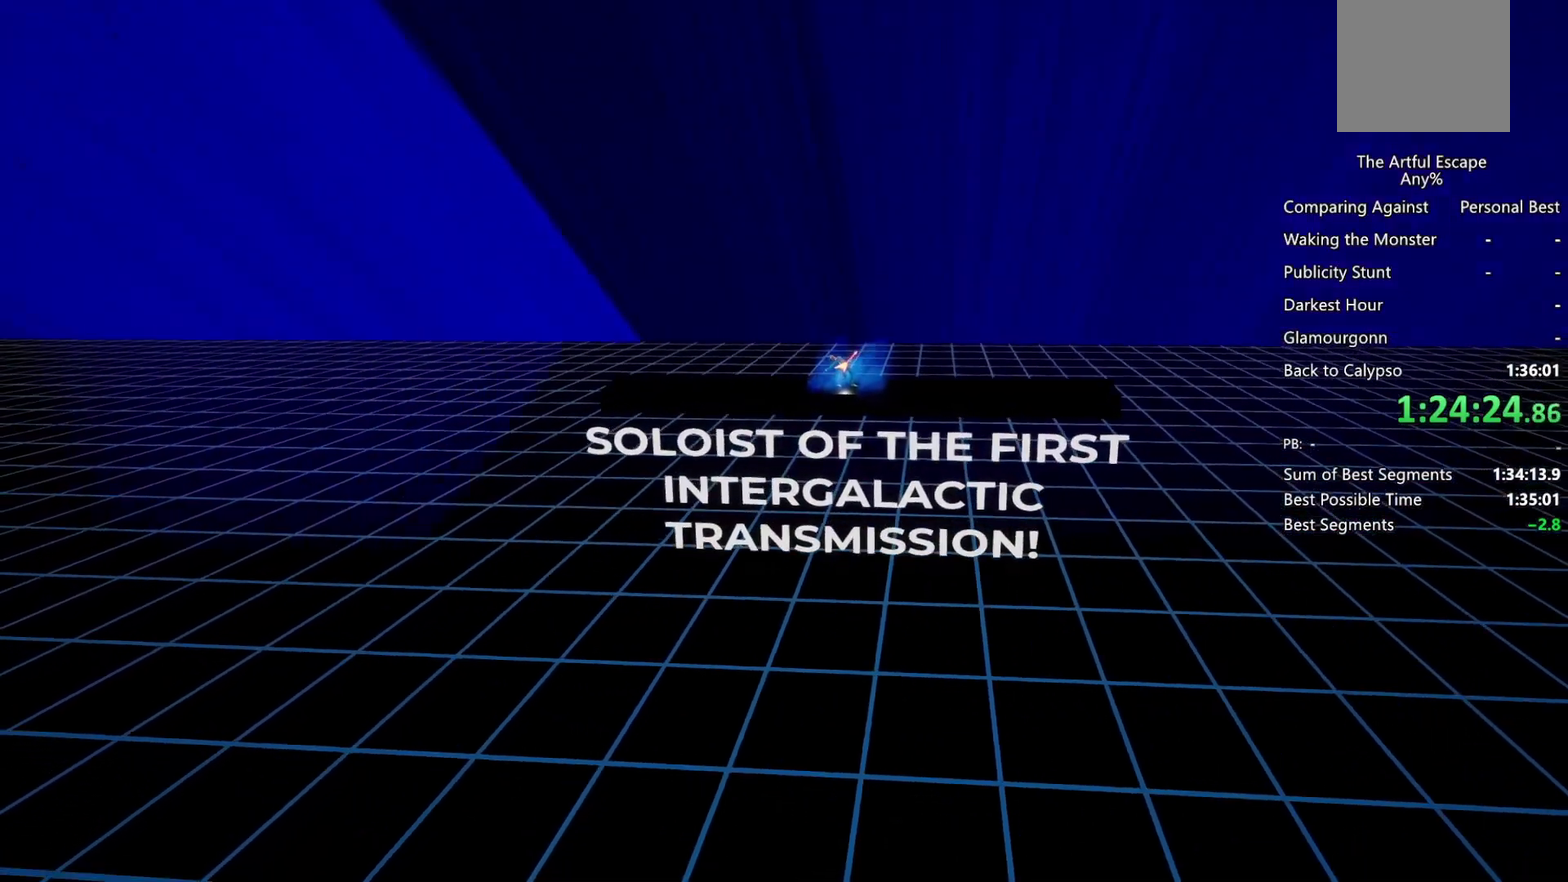
{"buttons": ["CROSS", "CIRCLE", "TRIANGLE"], "left_stick": "center", "right_stick": "center", "events": [[133, "CIRCLE", "up"], [133, "CROSS", "up"], [133, "SQUARE", "up"], [133, "TRIANGLE", "up"], [200, "CIRCLE", "down"], [200, "CROSS", "down"], [200, "SQUARE", "down"], [200, "TRIANGLE", "down"], [267, "SQUARE", "up"], [333, "CIRCLE", "up"], [333, "CROSS", "up"], [333, "TRIANGLE", "up"], [400, "CIRCLE", "down"], [400, "CROSS", "down"], [400, "SQUARE", "down"], [400, "TRIANGLE", "down"], [467, "SQUARE", "up"]]}
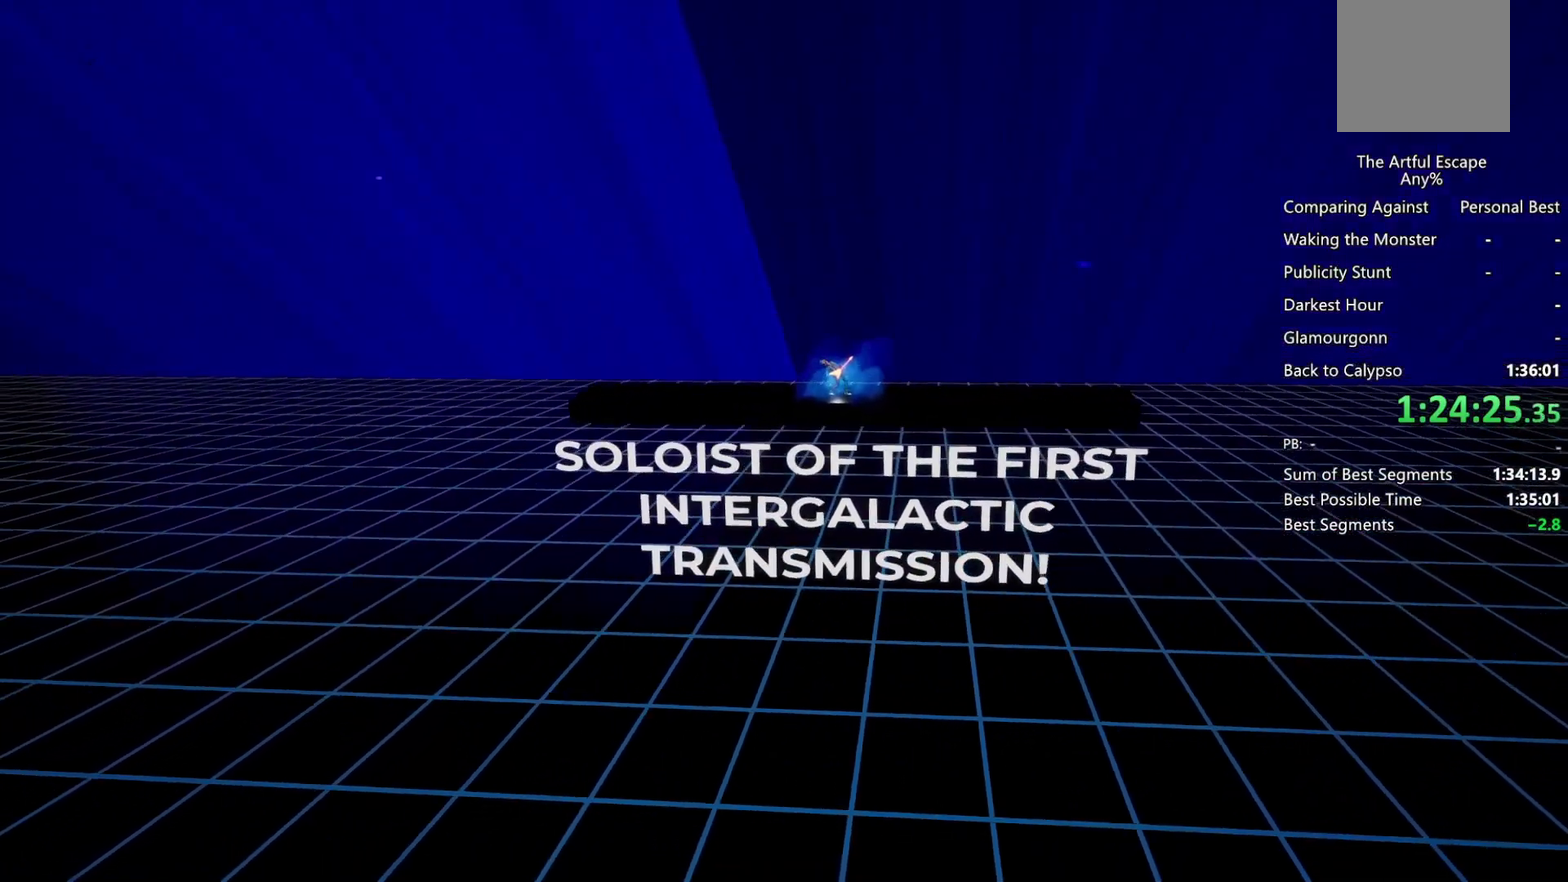
{"buttons": ["CIRCLE", "SQUARE", "TRIANGLE"], "left_stick": "center", "right_stick": "center", "events": [[33, "CIRCLE", "up"], [33, "CROSS", "up"], [33, "TRIANGLE", "up"], [100, "CIRCLE", "down"], [100, "CROSS", "down"], [100, "SQUARE", "down"], [100, "TRIANGLE", "down"], [167, "SQUARE", "up"], [167, "TRIANGLE", "up"], [233, "CIRCLE", "up"], [233, "CROSS", "up"], [300, "CIRCLE", "down"], [300, "SQUARE", "down"], [300, "TRIANGLE", "down"], [367, "CIRCLE", "up"], [367, "SQUARE", "up"], [367, "TRIANGLE", "up"], [500, "CIRCLE", "down"], [500, "SQUARE", "down"], [500, "TRIANGLE", "down"]]}
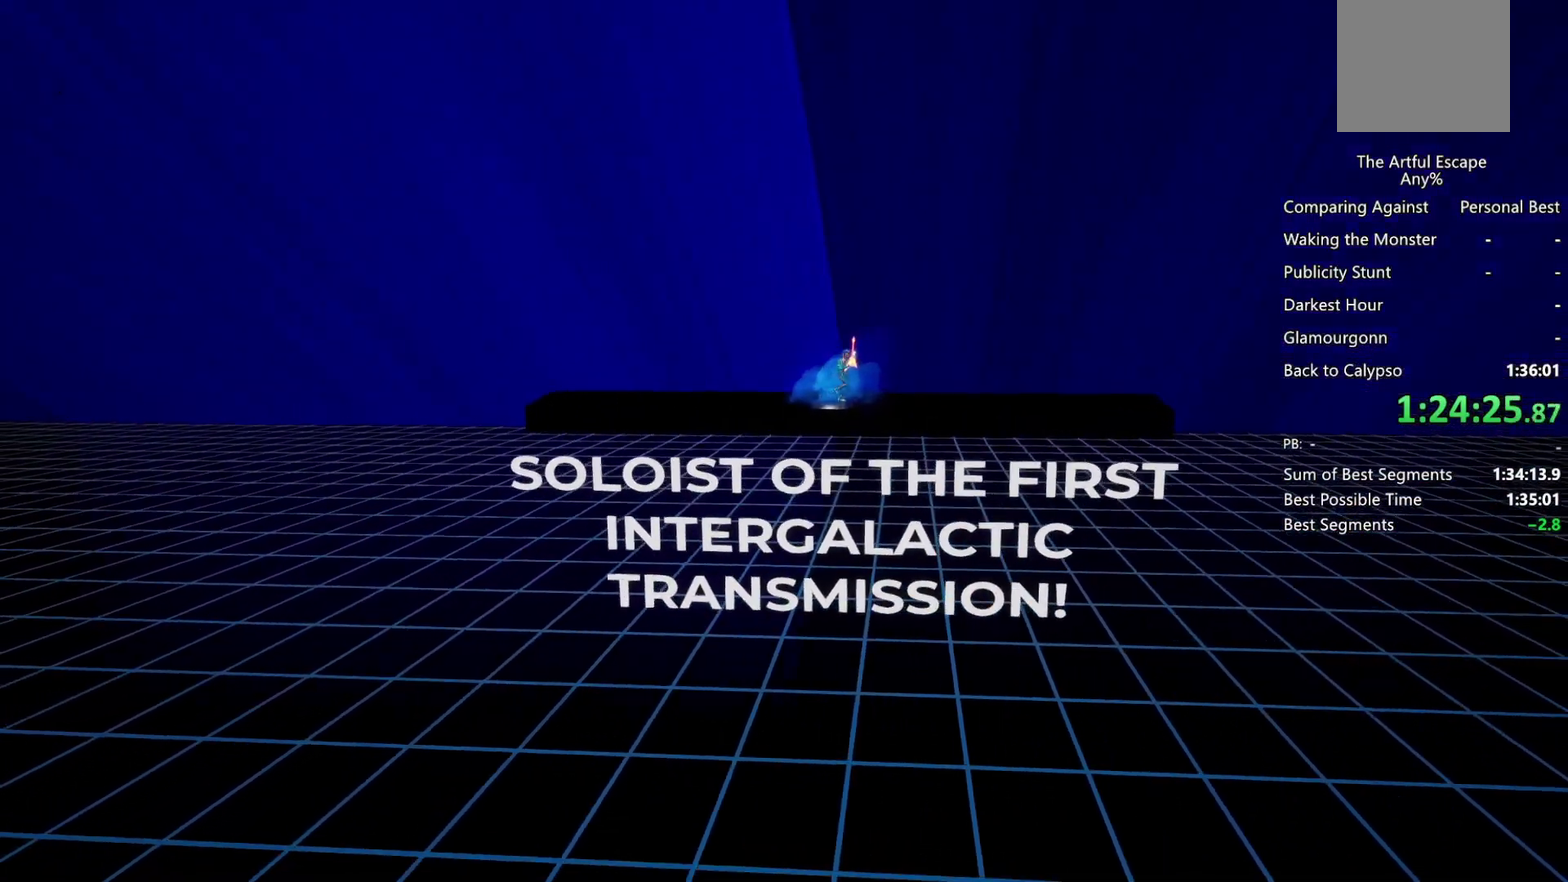
{"buttons": [], "left_stick": "center", "right_stick": "center", "events": [[67, "CIRCLE", "up"], [67, "SQUARE", "up"], [67, "TRIANGLE", "up"], [133, "CIRCLE", "down"], [133, "SQUARE", "down"], [133, "TRIANGLE", "down"], [200, "SQUARE", "up"], [200, "TRIANGLE", "up"], [267, "CIRCLE", "up"], [333, "CIRCLE", "down"], [333, "CROSS", "down"], [333, "SQUARE", "down"], [333, "TRIANGLE", "down"], [400, "CIRCLE", "up"], [400, "CROSS", "up"], [400, "SQUARE", "up"], [400, "TRIANGLE", "up"]]}
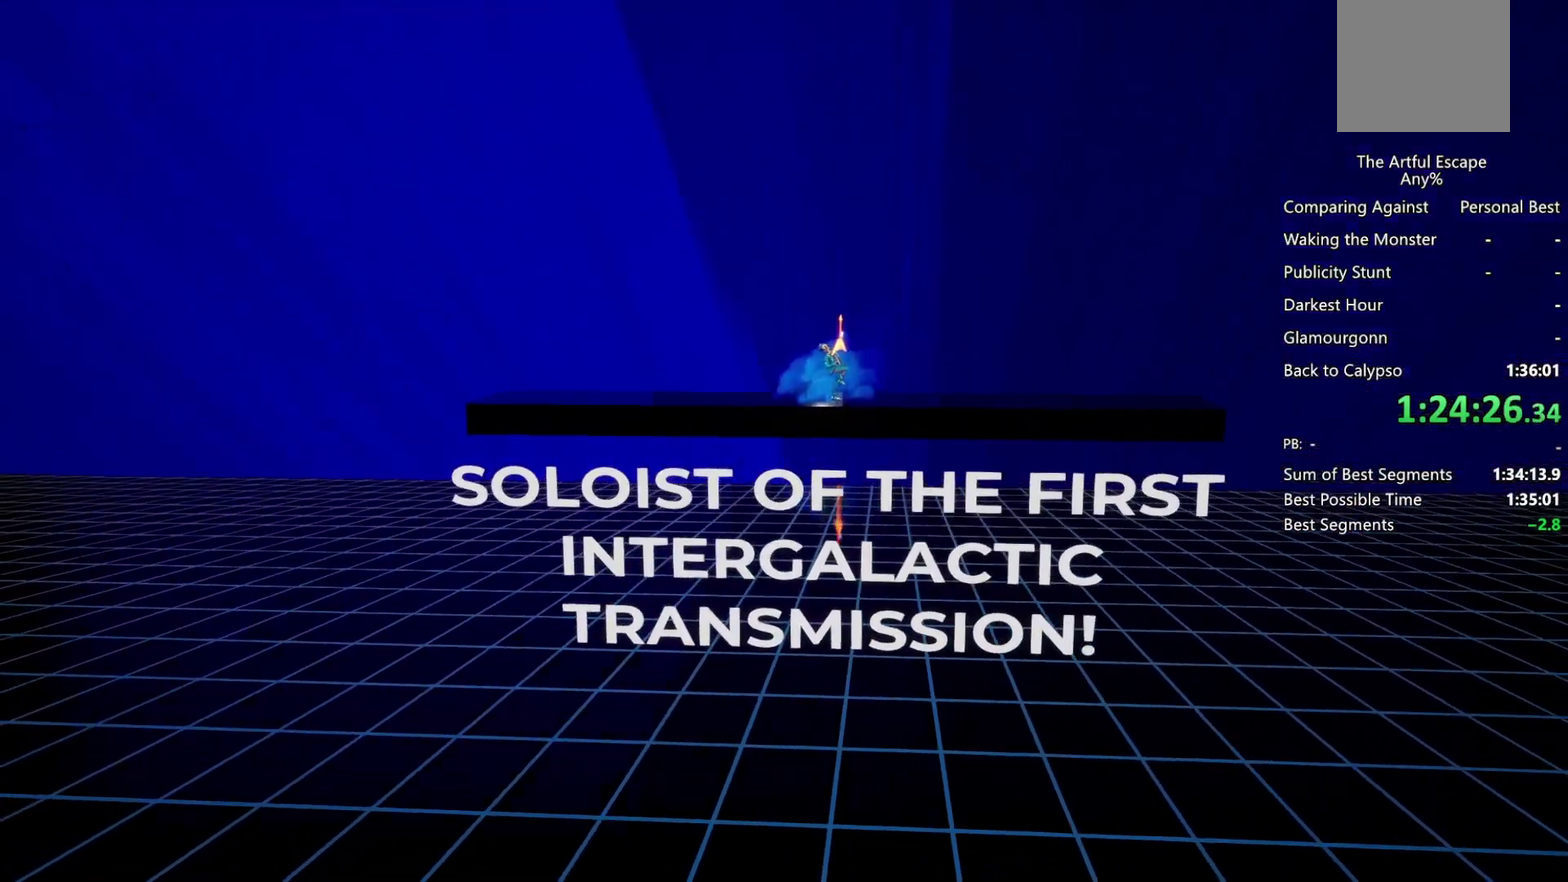
{"buttons": [], "left_stick": "center", "right_stick": "center", "events": [[33, "CIRCLE", "down"], [33, "CROSS", "down"], [33, "SQUARE", "down"], [33, "TRIANGLE", "down"], [100, "CIRCLE", "up"], [100, "CROSS", "up"], [100, "SQUARE", "up"], [100, "TRIANGLE", "up"], [167, "CIRCLE", "down"], [167, "CROSS", "down"], [167, "SQUARE", "down"], [167, "TRIANGLE", "down"], [233, "CROSS", "up"], [233, "SQUARE", "up"], [233, "TRIANGLE", "up"], [300, "CIRCLE", "up"], [367, "CIRCLE", "down"], [367, "CROSS", "down"], [367, "SQUARE", "down"], [367, "TRIANGLE", "down"], [467, "CIRCLE", "up"], [467, "CROSS", "up"], [467, "SQUARE", "up"], [467, "TRIANGLE", "up"]]}
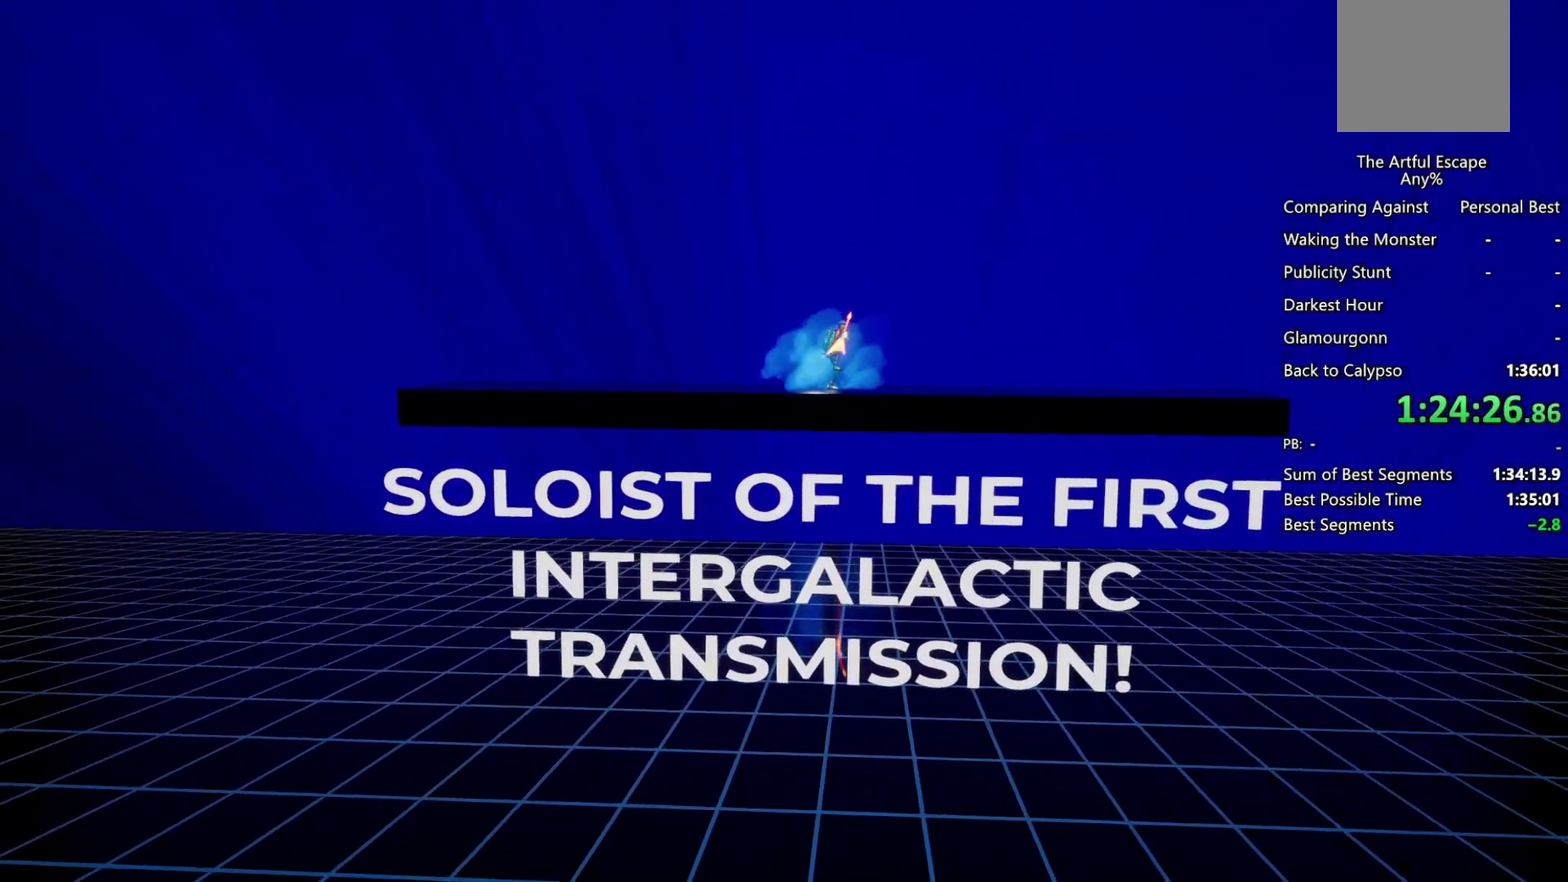
{"buttons": ["CROSS", "CIRCLE", "SQUARE", "TRIANGLE"], "left_stick": "center", "right_stick": "center", "events": [[67, "CIRCLE", "down"], [67, "CROSS", "down"], [67, "SQUARE", "down"], [67, "TRIANGLE", "down"], [133, "CROSS", "up"], [133, "SQUARE", "up"], [167, "CIRCLE", "up"], [167, "TRIANGLE", "up"], [267, "CIRCLE", "down"], [267, "SQUARE", "down"], [267, "TRIANGLE", "down"], [333, "CIRCLE", "up"], [333, "SQUARE", "up"], [333, "TRIANGLE", "up"], [433, "CIRCLE", "down"], [433, "CROSS", "down"], [433, "SQUARE", "down"], [467, "TRIANGLE", "down"]]}